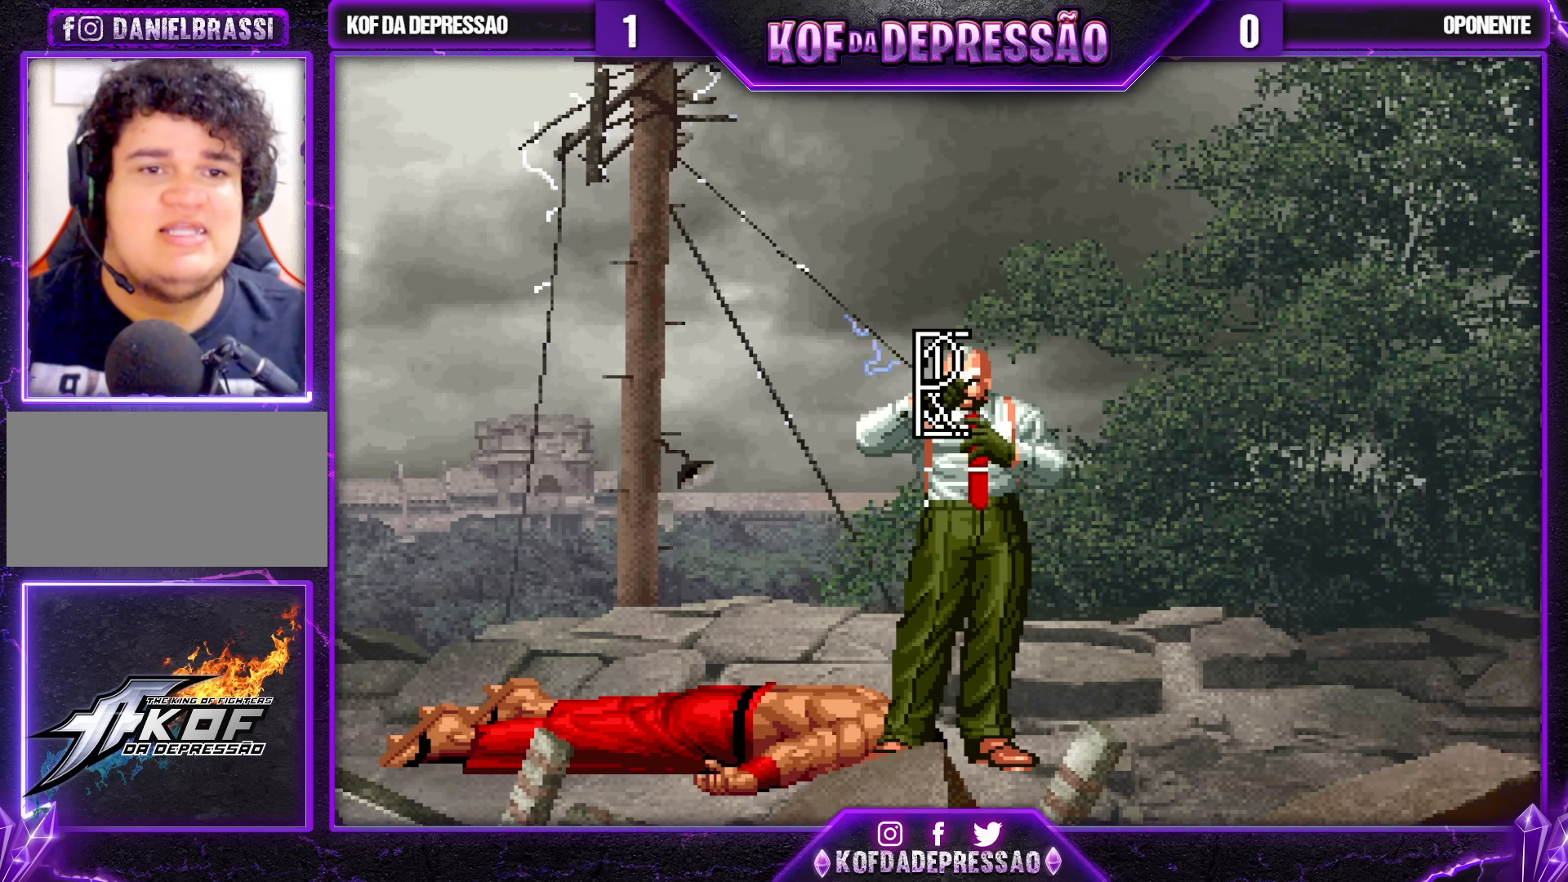
Gameplay with a controller (arcade stick); each line is a JSON object with the inputs held at the frame after it. "events" lists button and stick changes between this image and that frame as [ms after this image, input, new state], when the widget could be followed in between. Not read: L3 R3.
{"buttons": [], "left_stick": "center", "events": [[450, "CROSS", "down"], [450, "TRIANGLE", "down"], [467, "CROSS", "up"], [467, "TRIANGLE", "up"]]}
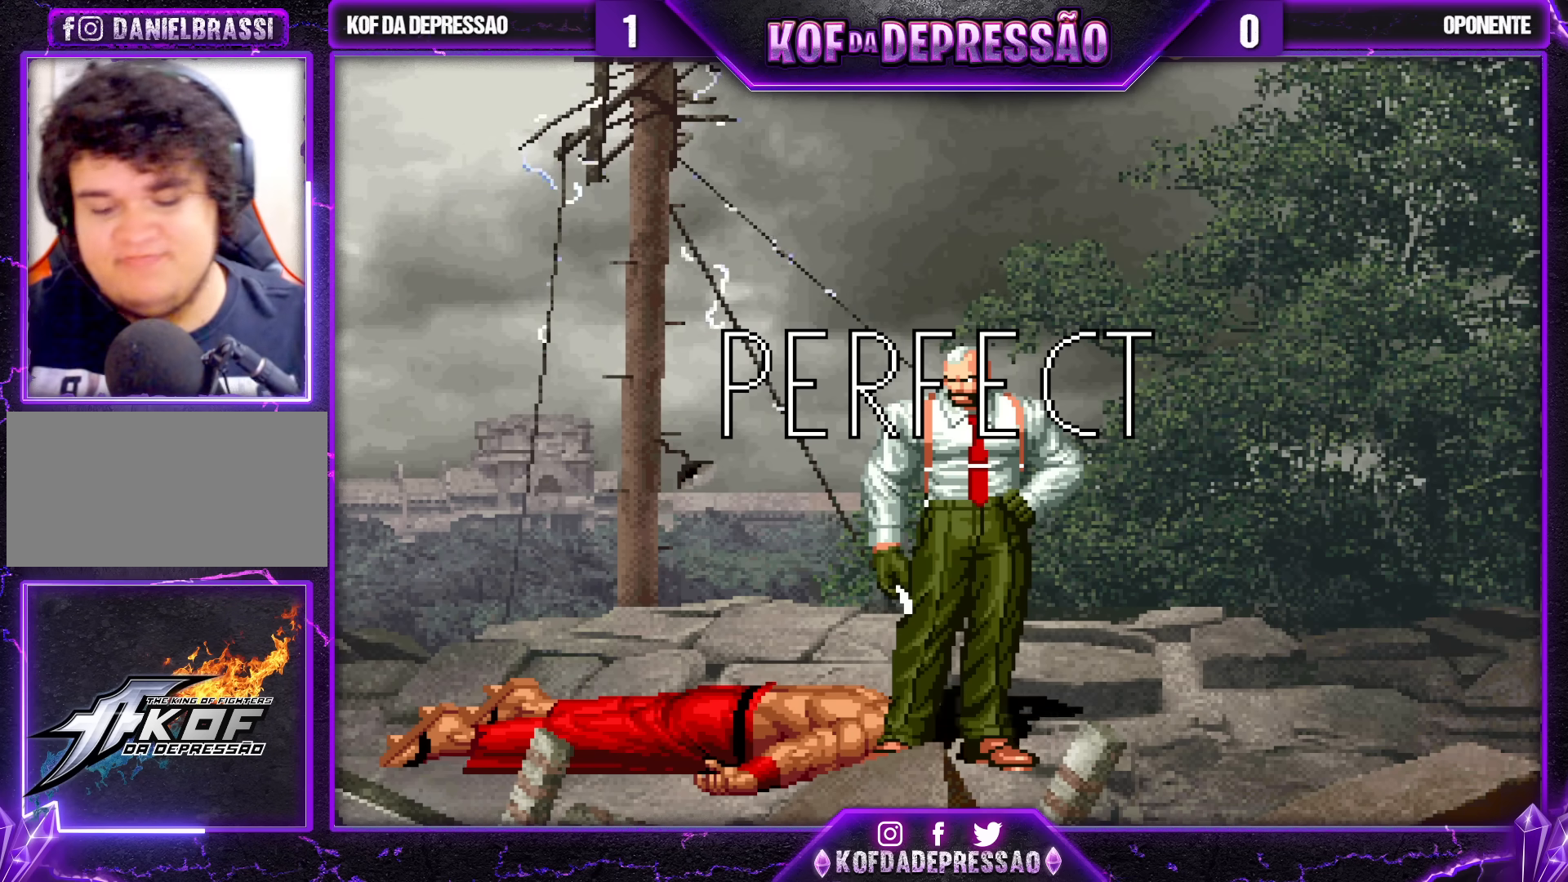
{"buttons": [], "left_stick": "center", "events": [[100, "CROSS", "down"], [100, "SQUARE", "down"], [100, "TRIANGLE", "down"], [150, "CROSS", "up"], [150, "SQUARE", "up"], [167, "TRIANGLE", "up"]]}
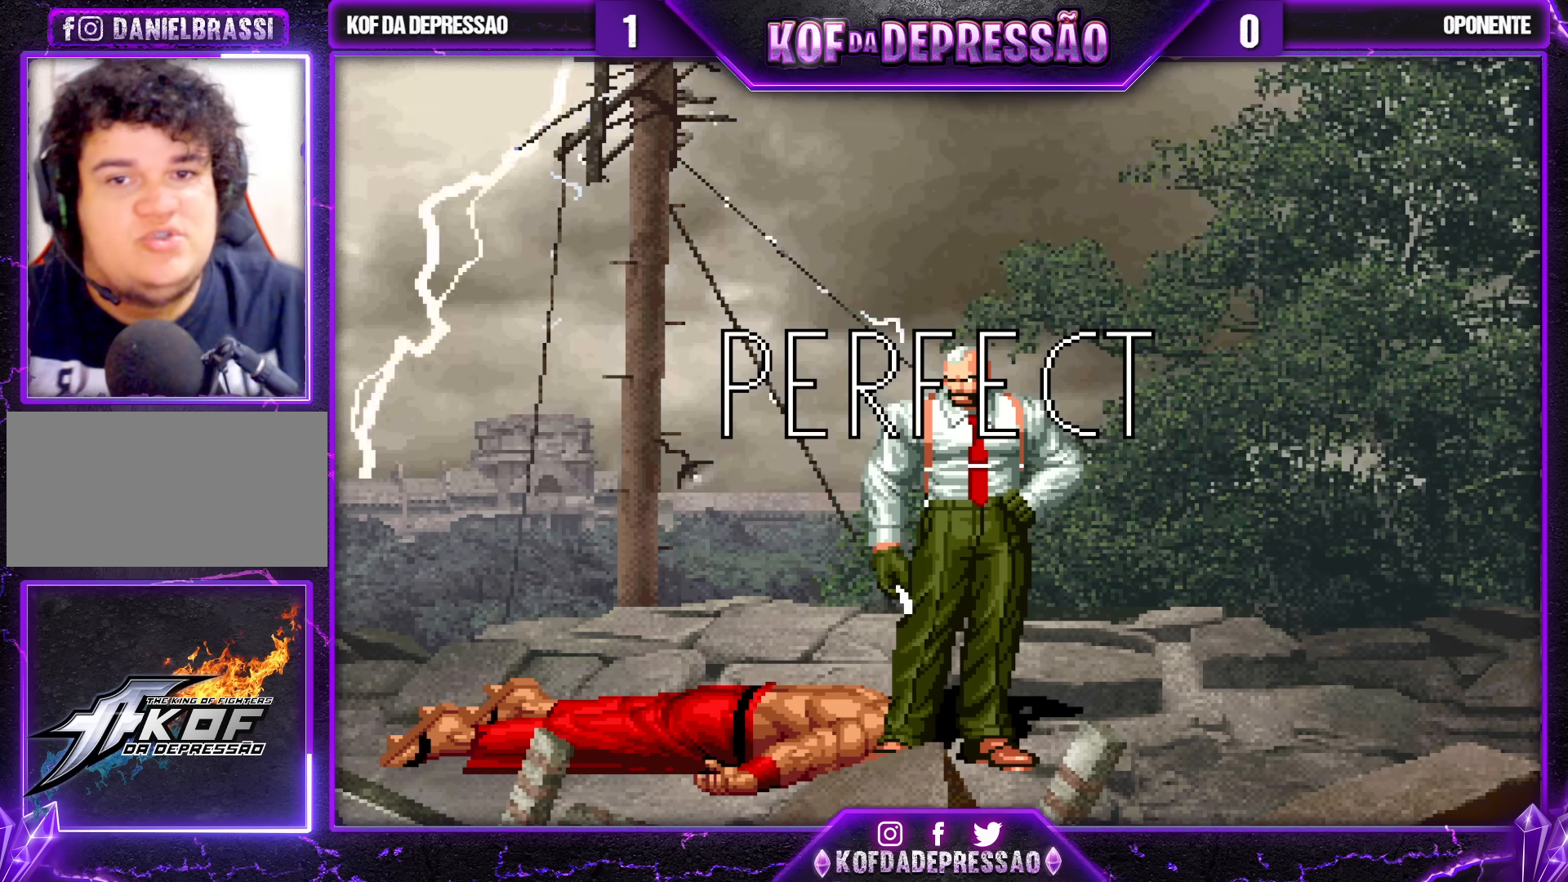
{"buttons": [], "left_stick": "center", "events": []}
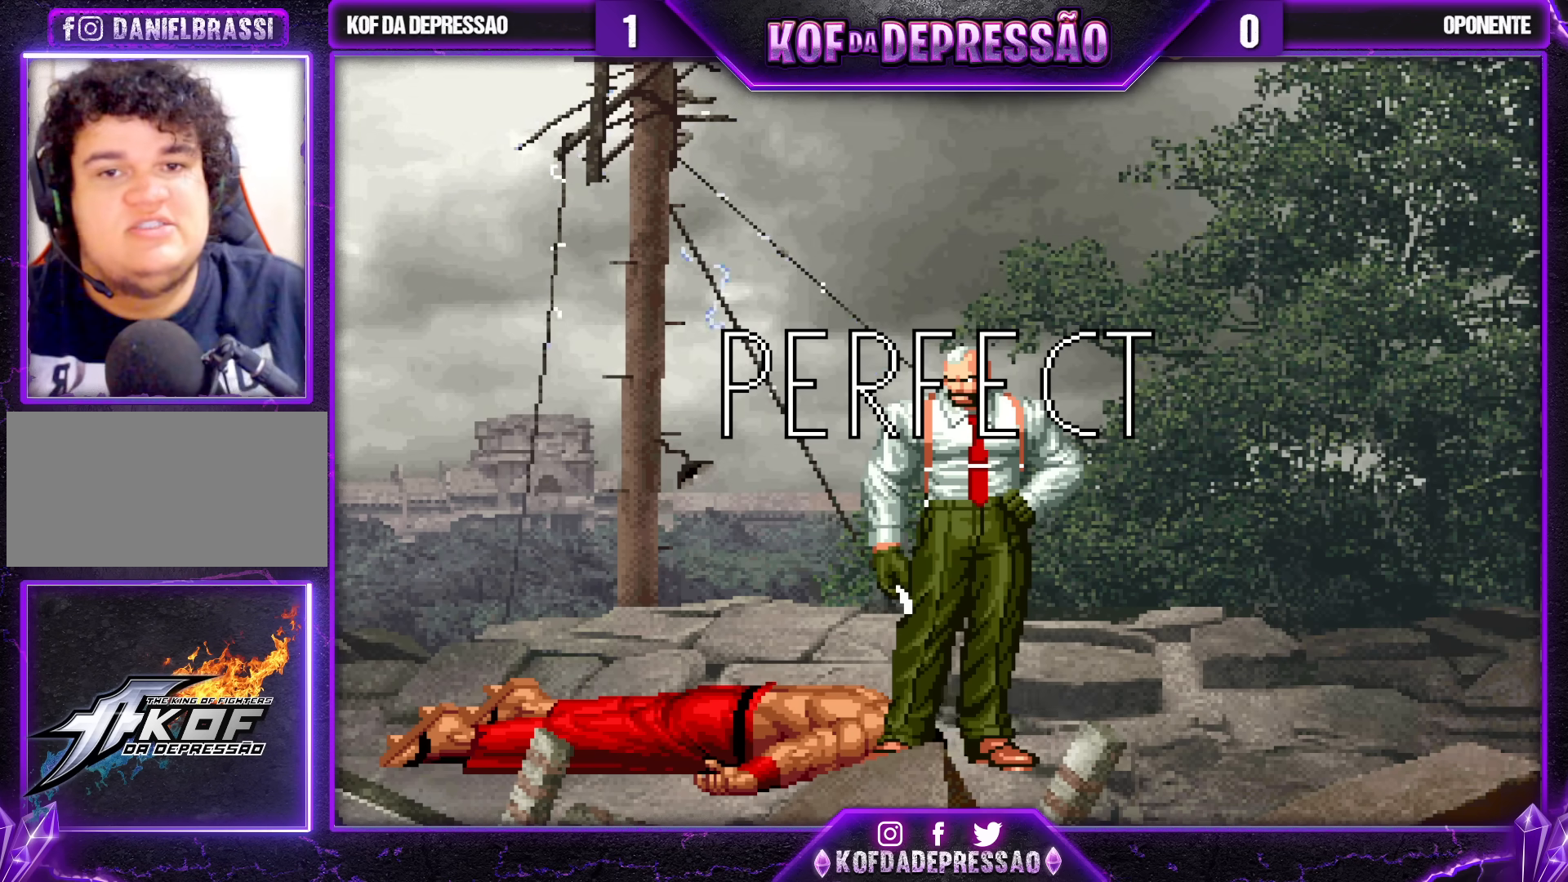
{"buttons": ["SQUARE", "TRIANGLE"], "left_stick": "center", "events": [[150, "CROSS", "down"], [150, "SQUARE", "down"], [150, "TRIANGLE", "down"], [167, "TRIANGLE", "up"], [200, "SQUARE", "up"], [233, "CROSS", "up"], [300, "TRIANGLE", "down"], [317, "SQUARE", "down"], [367, "CROSS", "down"], [383, "TRIANGLE", "up"], [400, "SQUARE", "up"], [433, "CROSS", "up"], [483, "SQUARE", "down"], [483, "TRIANGLE", "down"]]}
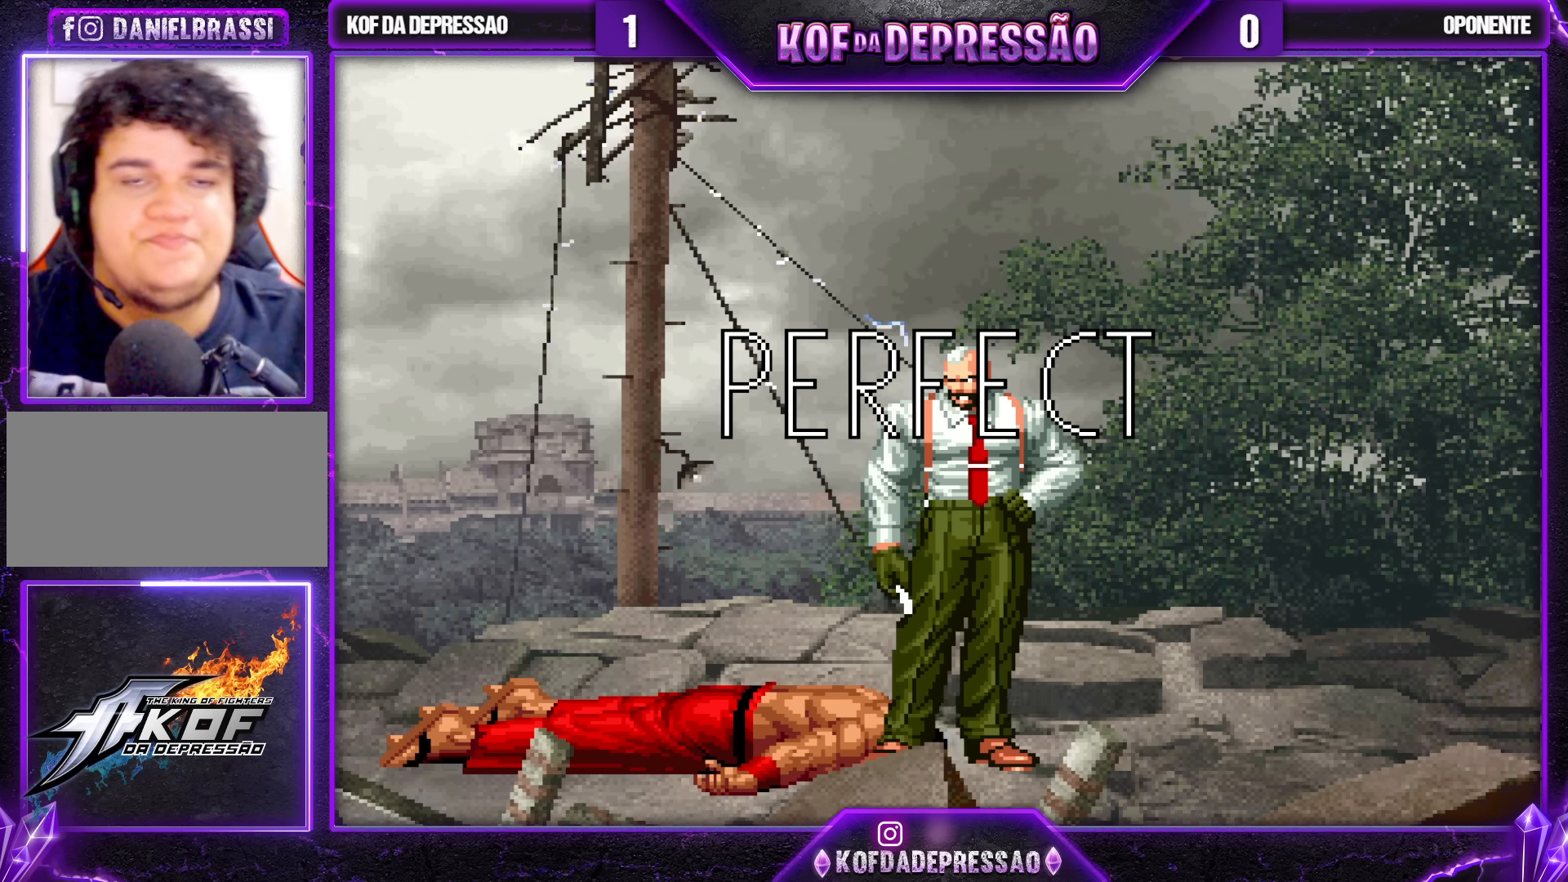
{"buttons": [], "left_stick": "center", "events": [[50, "CROSS", "down"], [67, "TRIANGLE", "up"], [83, "SQUARE", "up"], [117, "CROSS", "up"], [183, "SQUARE", "down"], [183, "TRIANGLE", "down"], [233, "TRIANGLE", "up"], [250, "CROSS", "down"], [250, "SQUARE", "up"], [283, "CROSS", "up"]]}
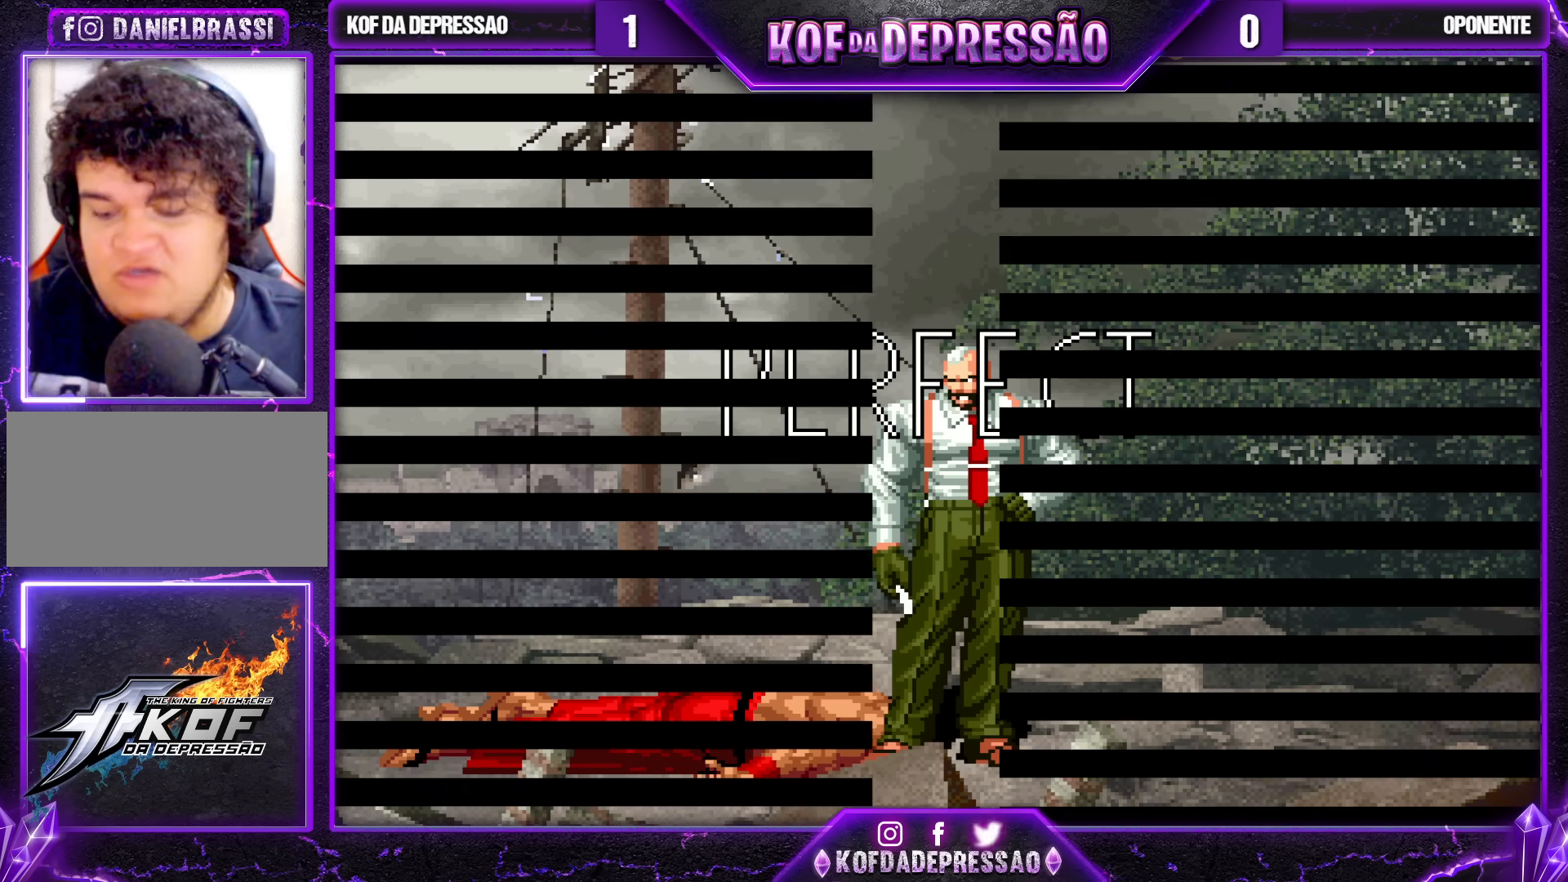
{"buttons": [], "left_stick": "center", "events": [[67, "TRIANGLE", "down"], [83, "CROSS", "down"], [83, "SQUARE", "down"], [100, "SQUARE", "up"], [117, "CROSS", "up"], [117, "TRIANGLE", "up"], [267, "SQUARE", "down"], [267, "TRIANGLE", "down"], [283, "CROSS", "down"], [300, "CROSS", "up"], [300, "SQUARE", "up"], [300, "TRIANGLE", "up"], [450, "CROSS", "down"], [450, "SQUARE", "down"], [450, "TRIANGLE", "down"], [467, "R1", "down"], [467, "SQUARE", "up"], [483, "CROSS", "up"], [483, "R1", "up"], [483, "TRIANGLE", "up"]]}
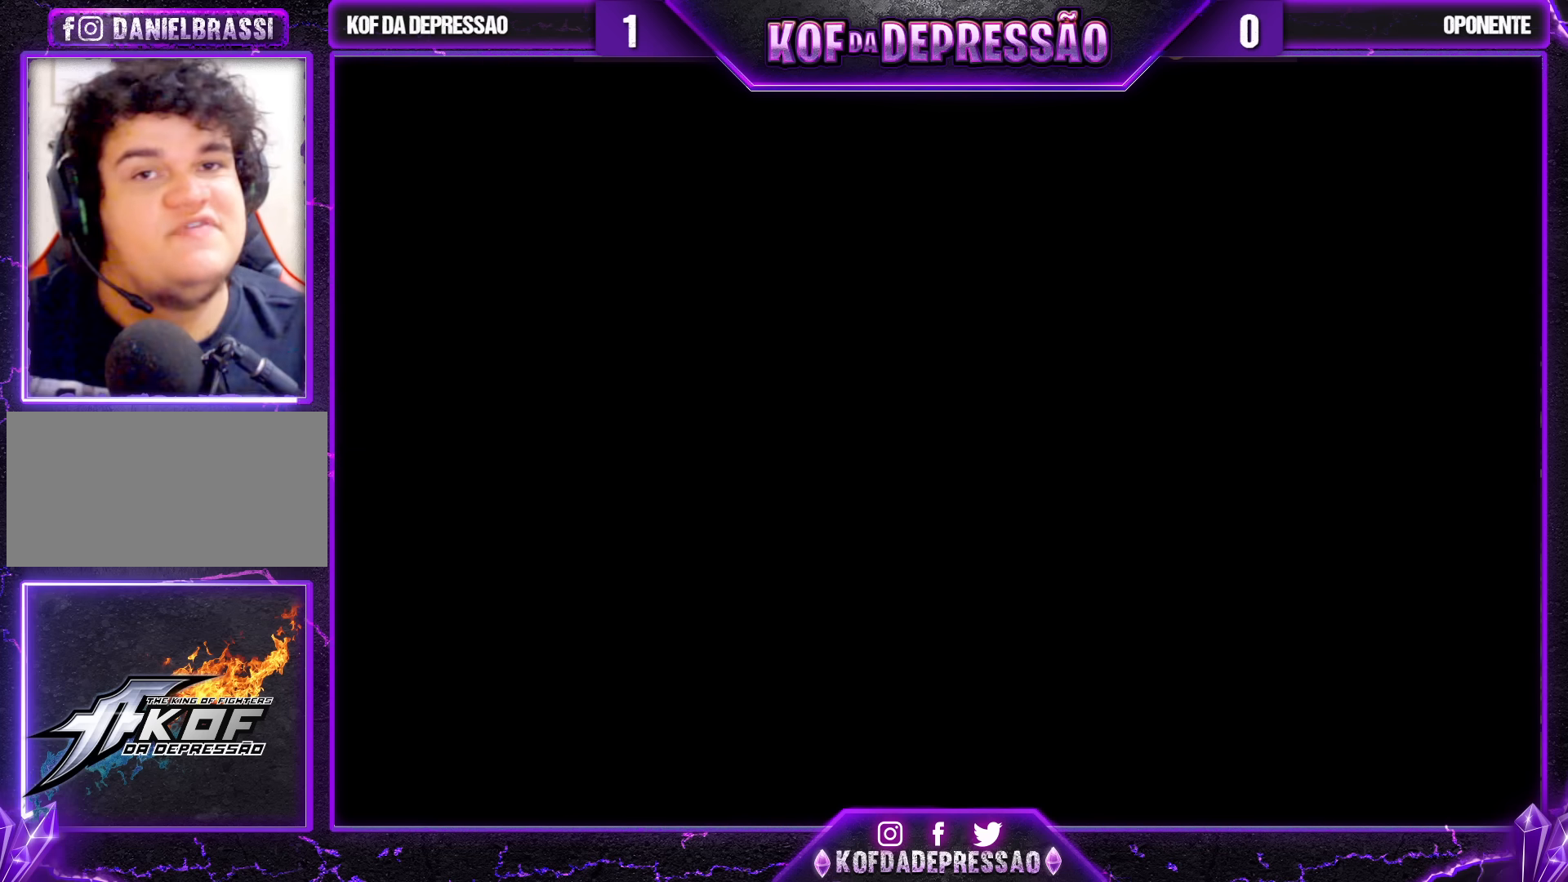
{"buttons": [], "left_stick": "center", "events": [[317, "CROSS", "down"], [367, "CROSS", "up"]]}
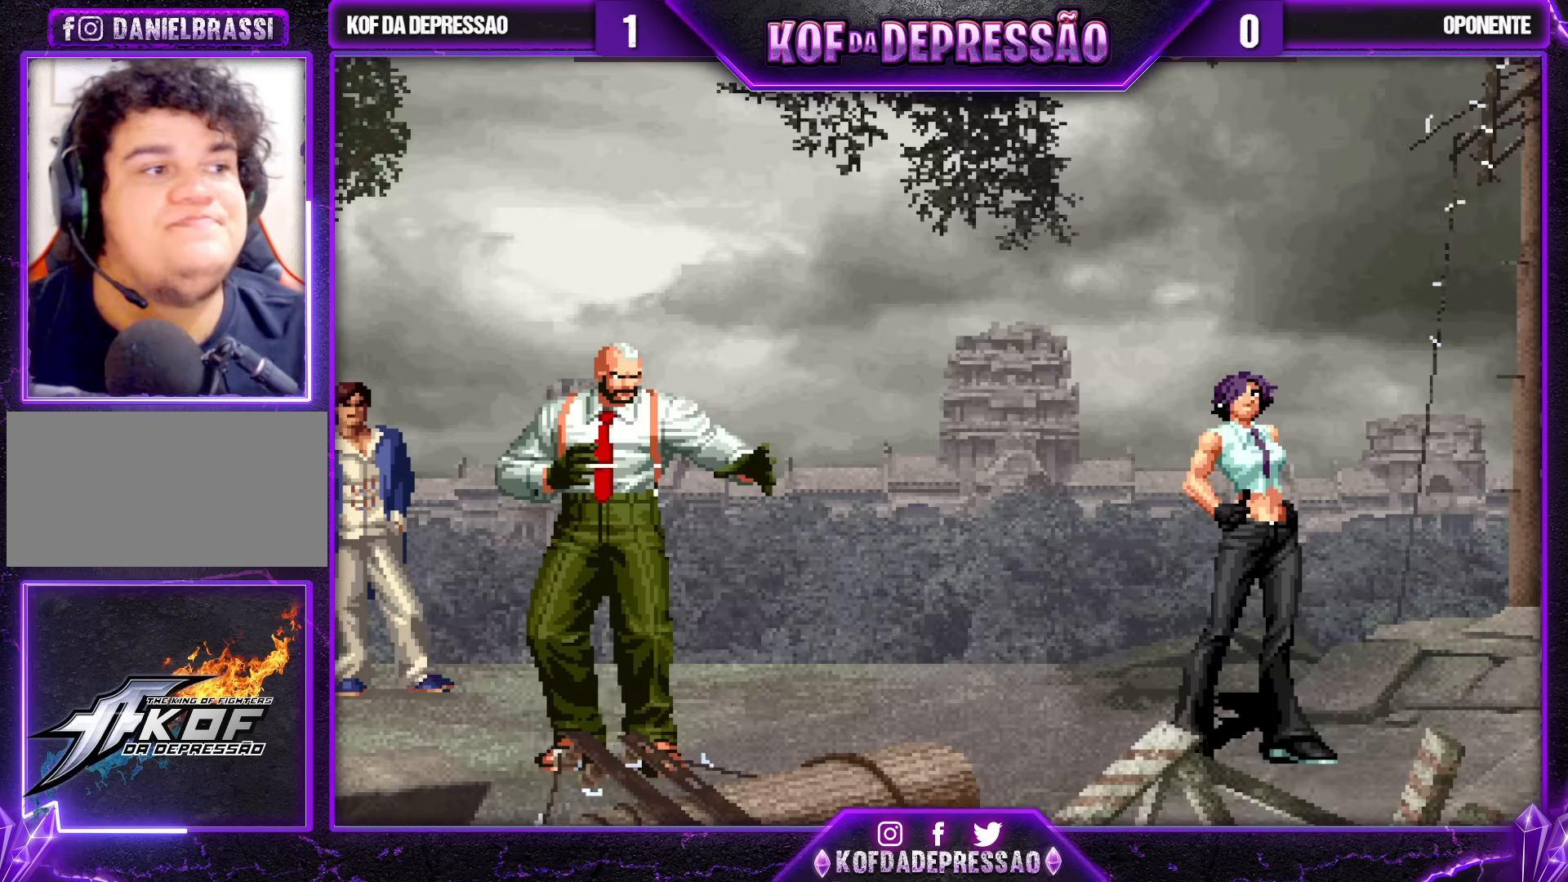
{"buttons": [], "left_stick": "center", "events": [[50, "CROSS", "down"], [50, "SQUARE", "down"], [100, "CROSS", "up"], [100, "SQUARE", "up"], [267, "CROSS", "down"], [267, "SQUARE", "down"], [317, "CROSS", "up"], [317, "SQUARE", "up"]]}
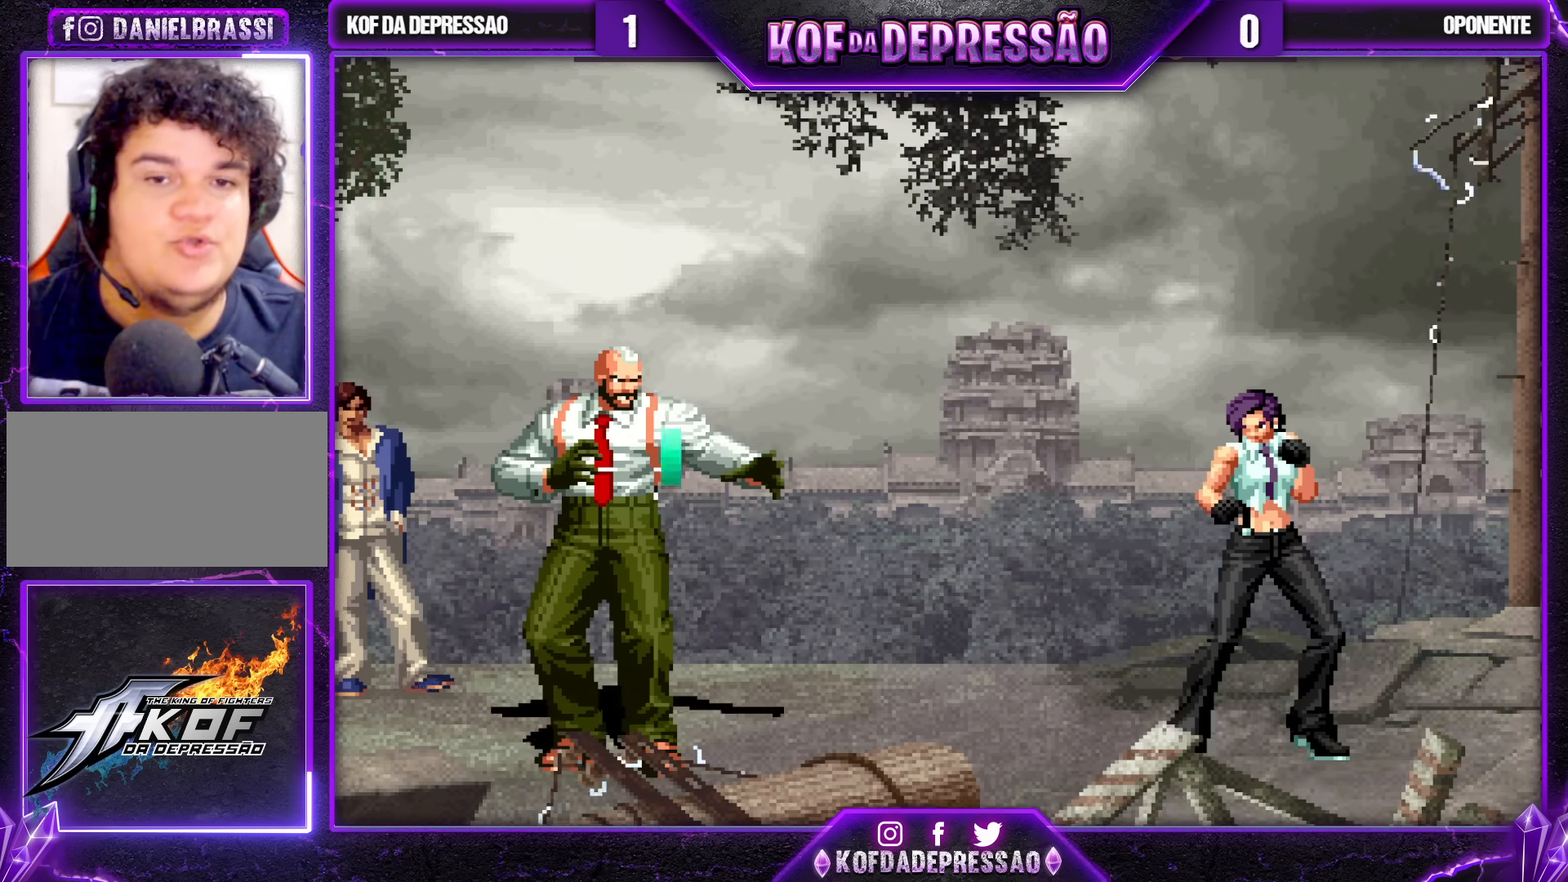
{"buttons": [], "left_stick": "center", "events": []}
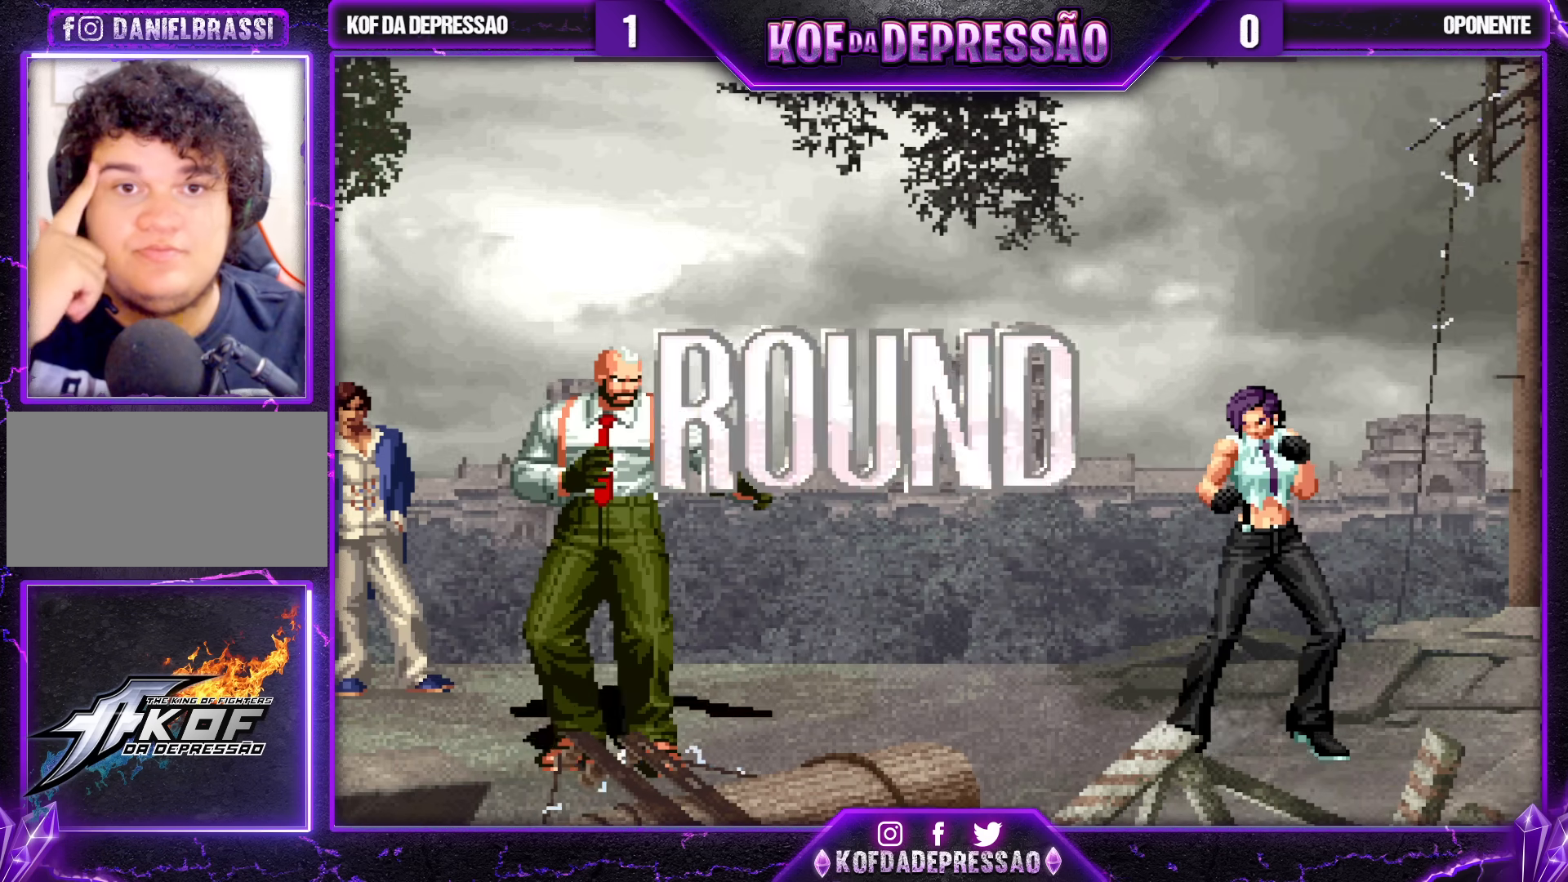
{"buttons": [], "left_stick": "center", "events": [[467, "CROSS", "down"], [467, "SQUARE", "down"], [467, "TRIANGLE", "down"], [483, "CROSS", "up"], [483, "SQUARE", "up"], [483, "TRIANGLE", "up"]]}
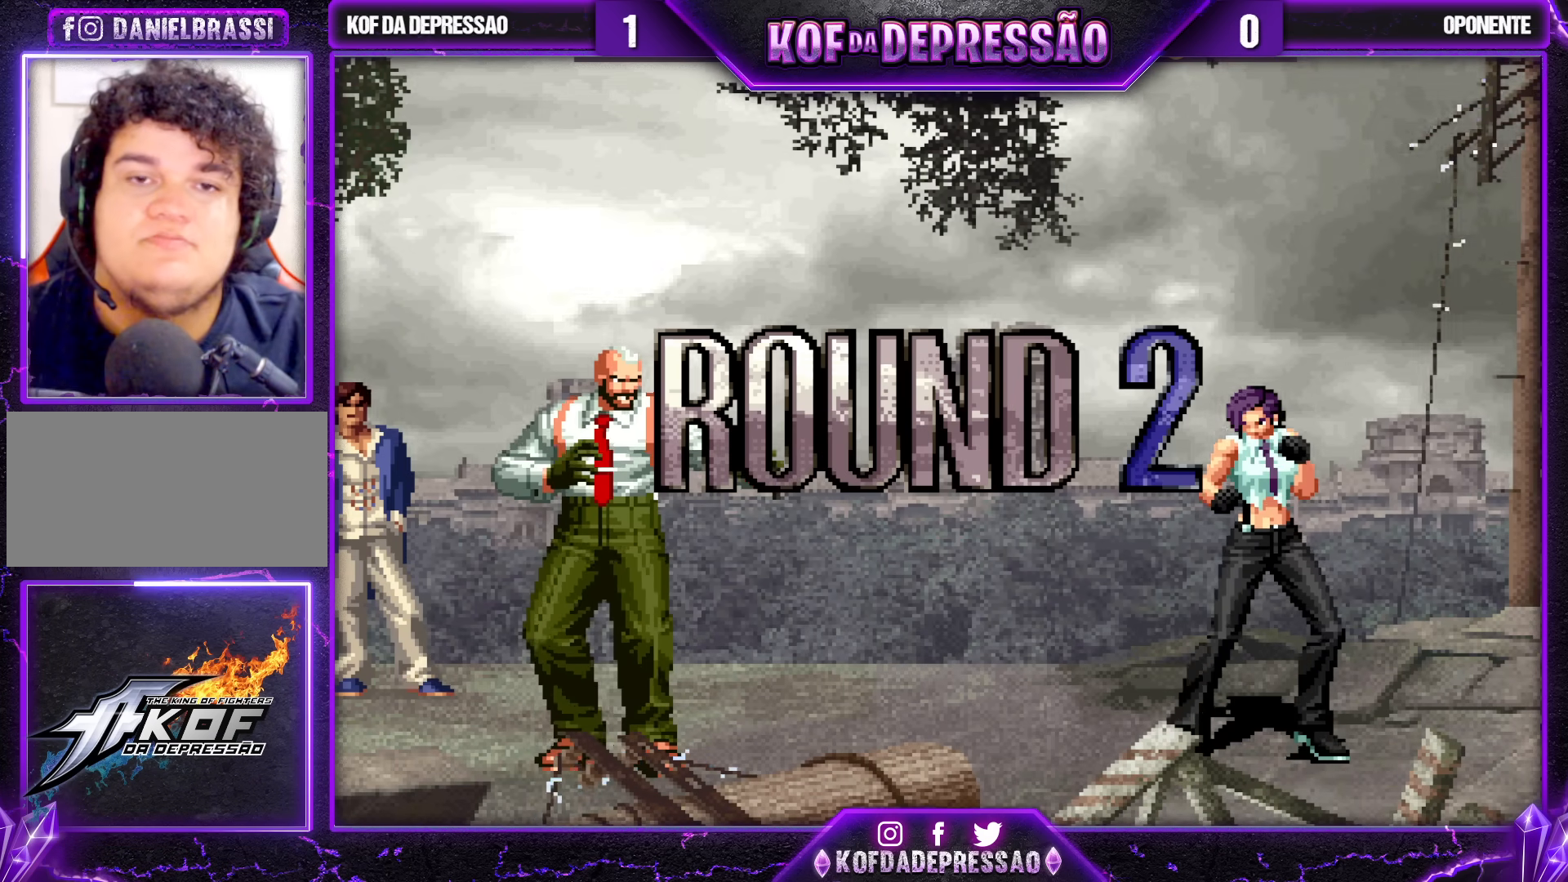
{"buttons": ["TRIANGLE"], "left_stick": "center", "events": [[50, "CROSS", "down"], [50, "SQUARE", "down"], [50, "TRIANGLE", "down"], [467, "CROSS", "up"], [467, "SQUARE", "up"]]}
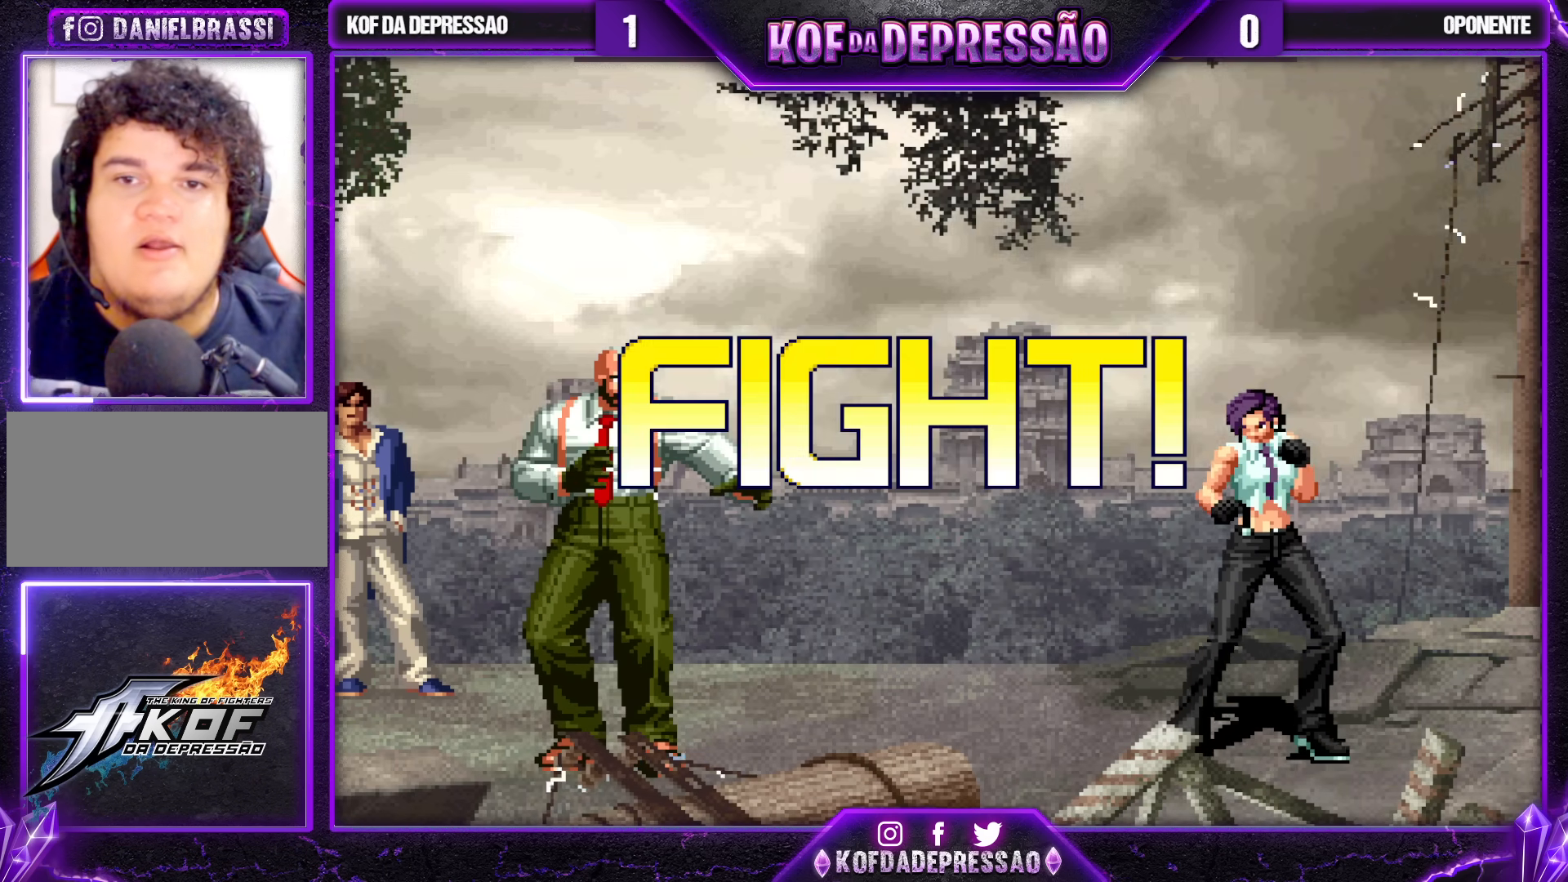
{"buttons": ["CROSS"], "left_stick": "down-left", "events": [[50, "TRIANGLE", "up"], [183, "left_stick", "right"], [233, "left_stick", "center"], [333, "left_stick", "down"], [383, "left_stick", "down-left"], [400, "CROSS", "down"], [450, "CROSS", "up"], [467, "CROSS", "down"]]}
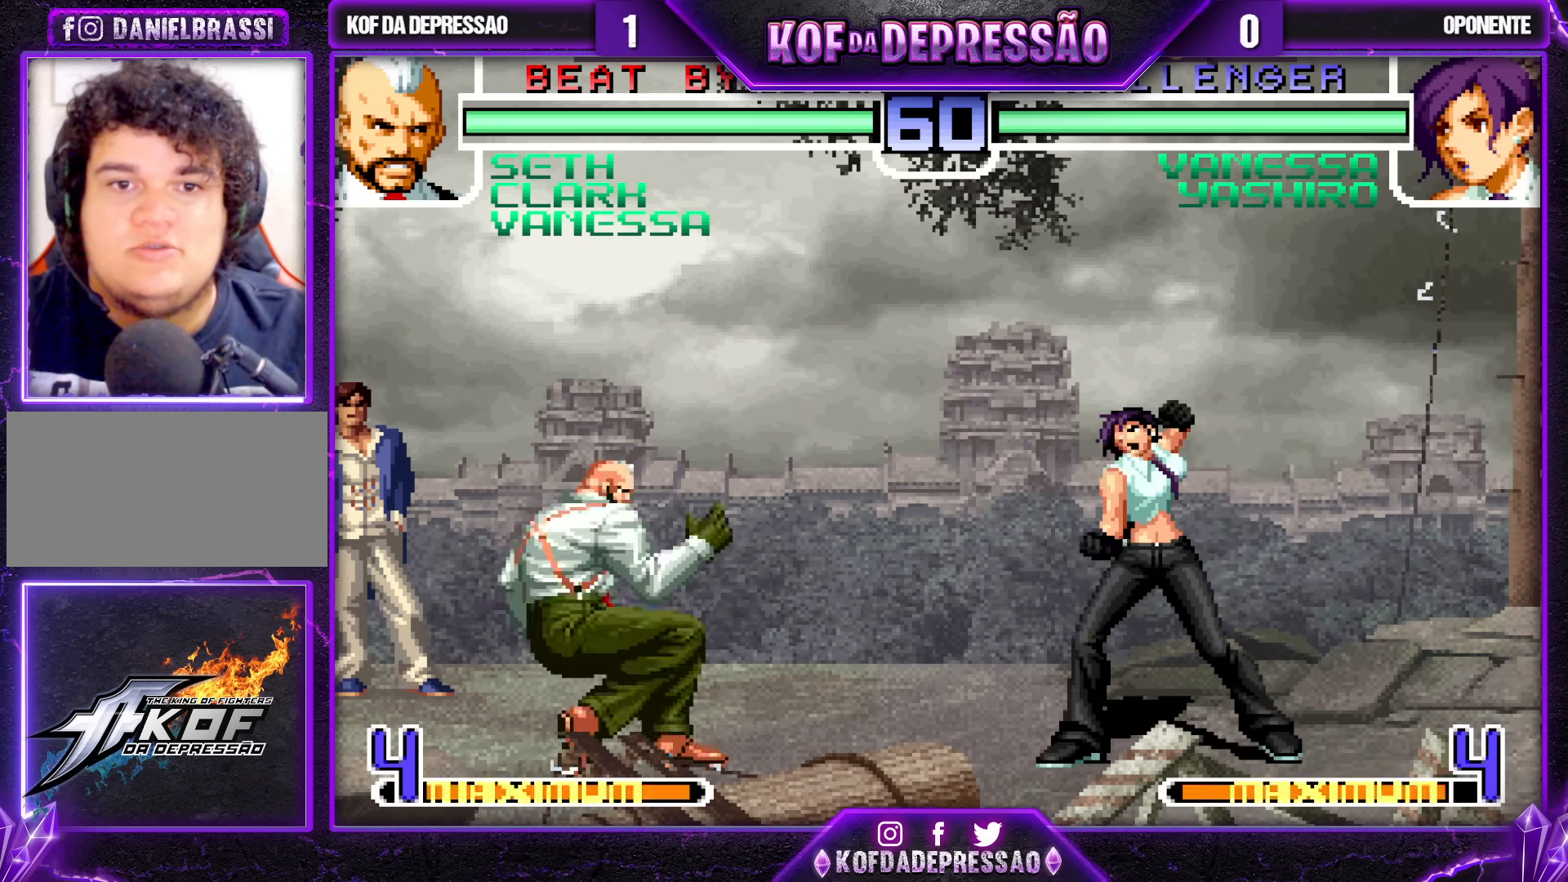
{"buttons": [], "left_stick": "right", "events": [[150, "CROSS", "up"], [450, "left_stick", "right"]]}
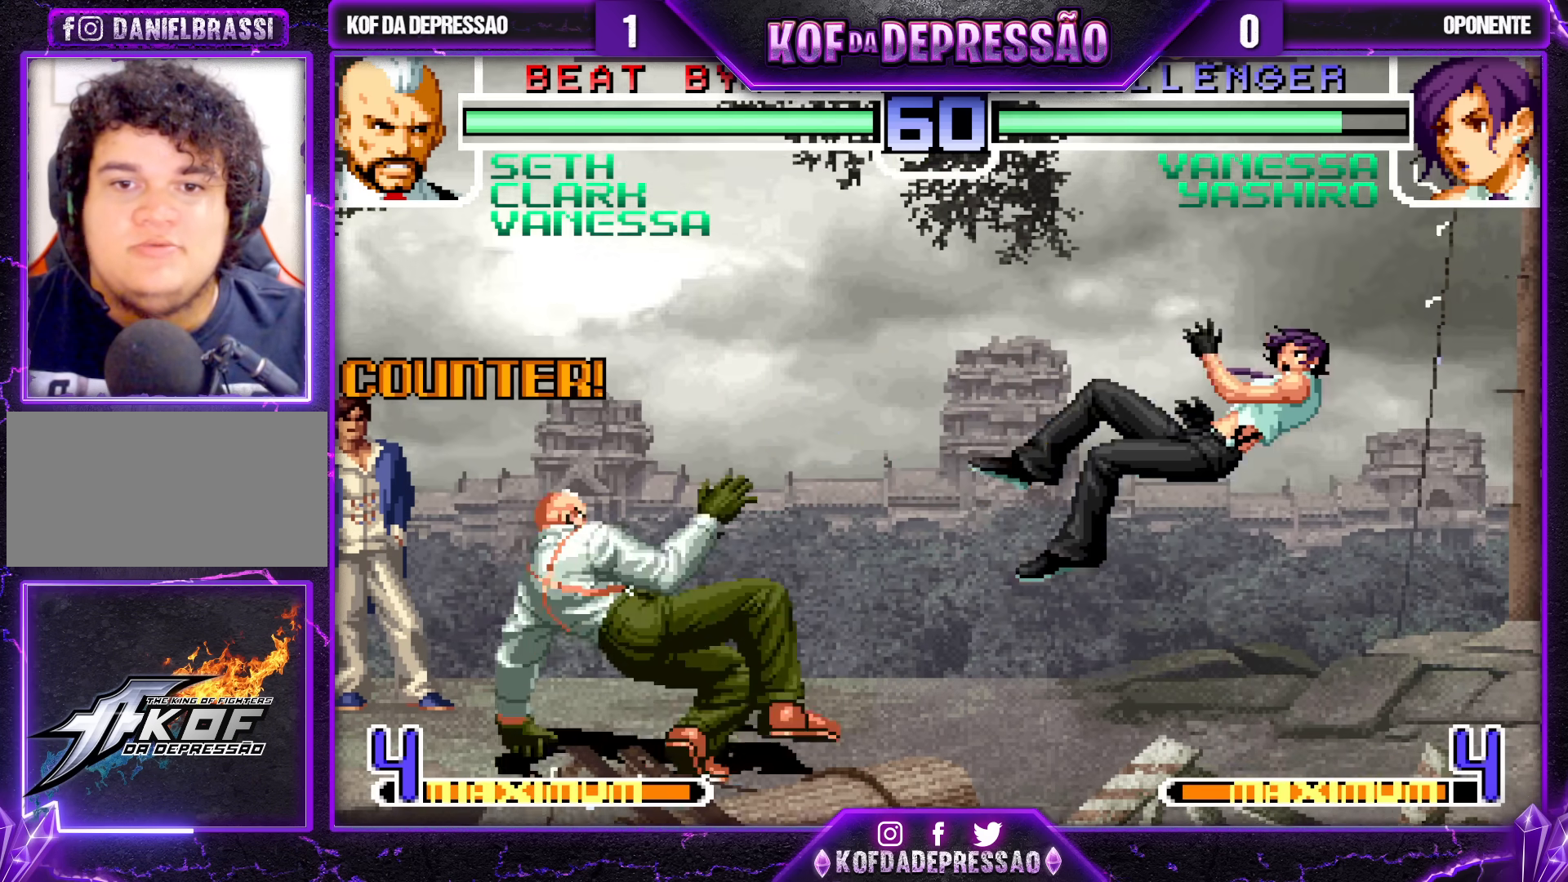
{"buttons": [], "left_stick": "right", "events": [[17, "left_stick", "center"], [100, "left_stick", "right"], [167, "left_stick", "center"], [217, "left_stick", "right"]]}
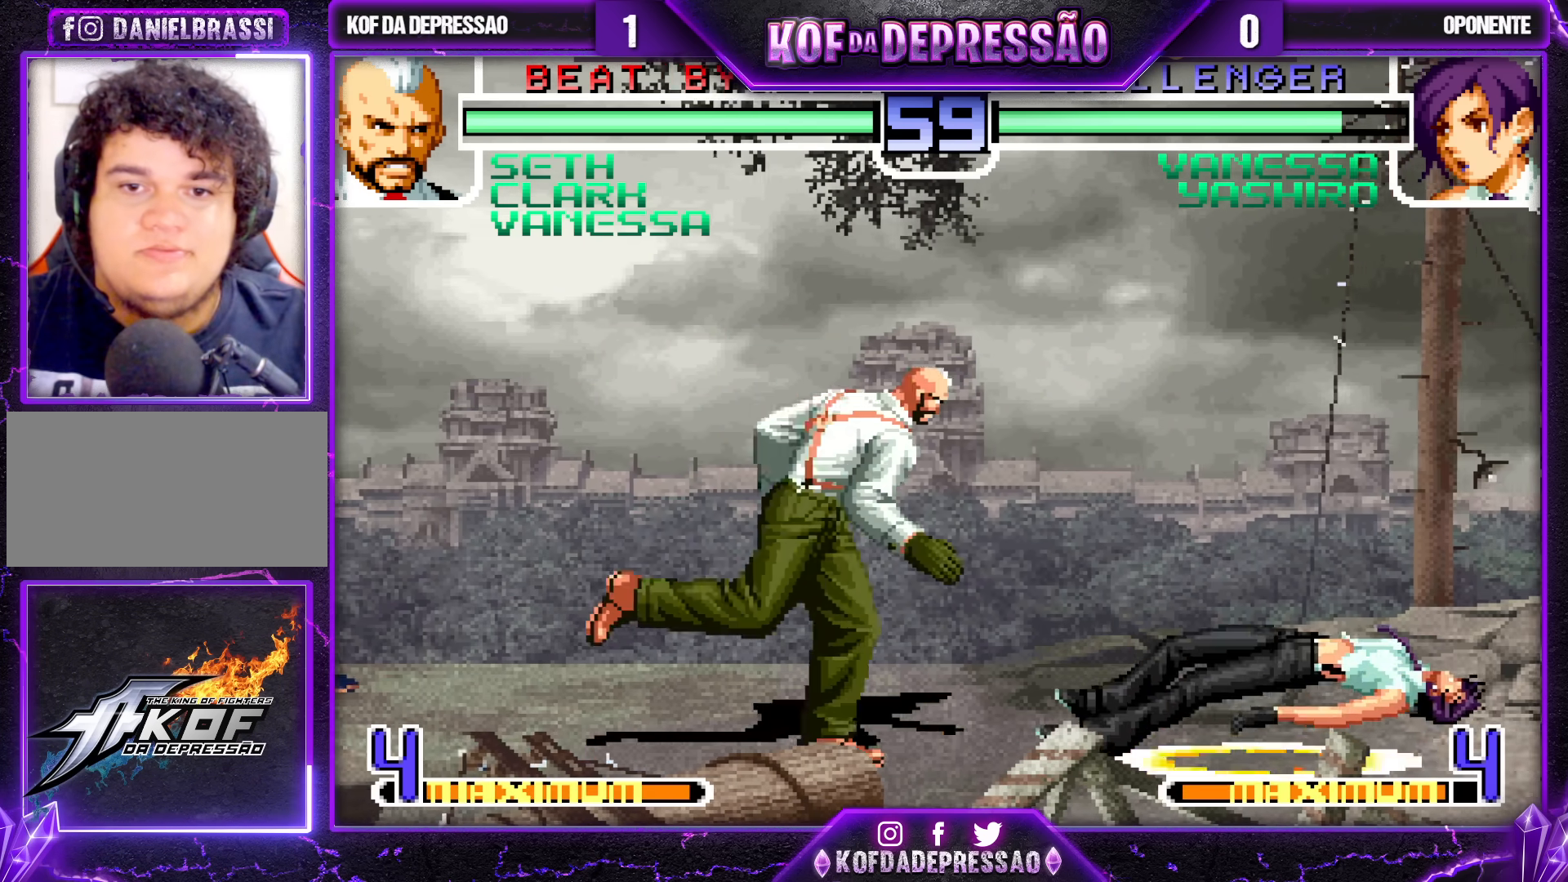
{"buttons": [], "left_stick": "down-left", "events": [[333, "CROSS", "down"], [333, "left_stick", "down-left"], [417, "CROSS", "up"]]}
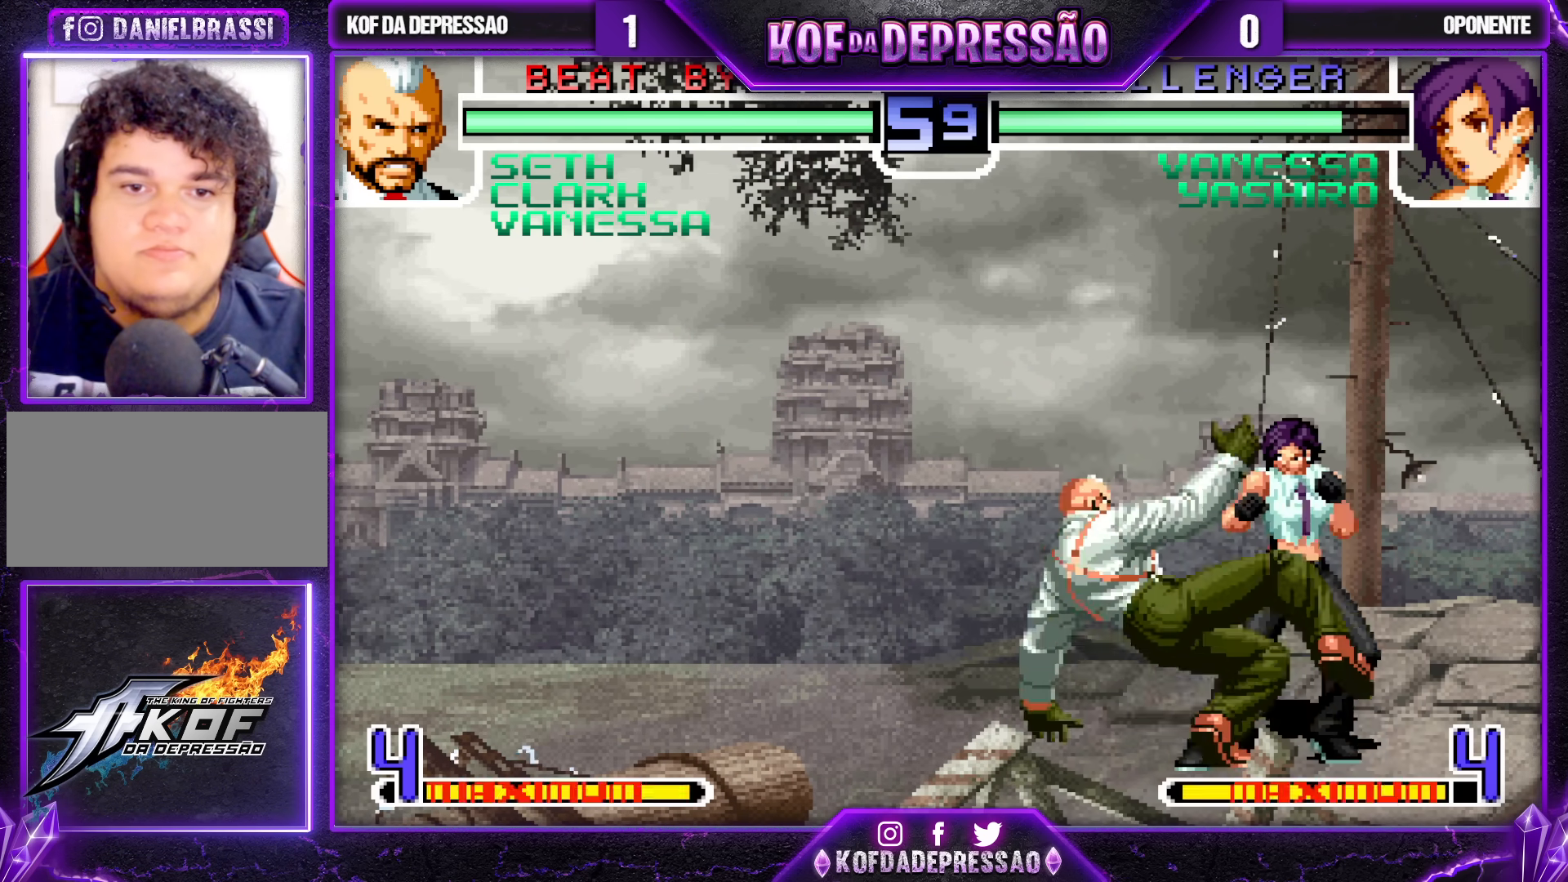
{"buttons": [], "left_stick": "down-left", "events": []}
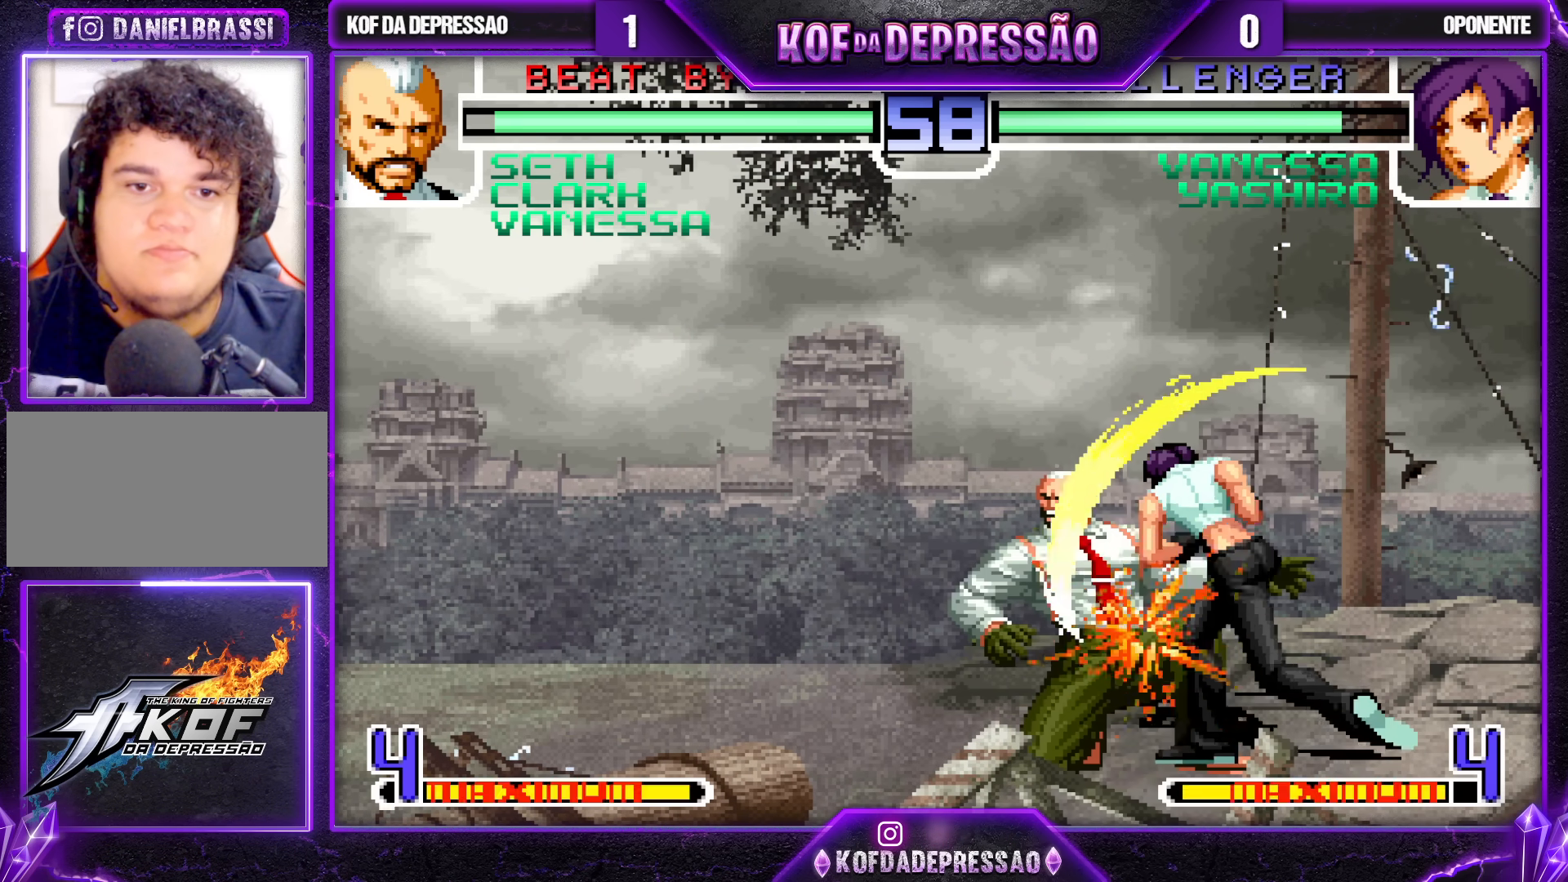
{"buttons": [], "left_stick": "down-left", "events": []}
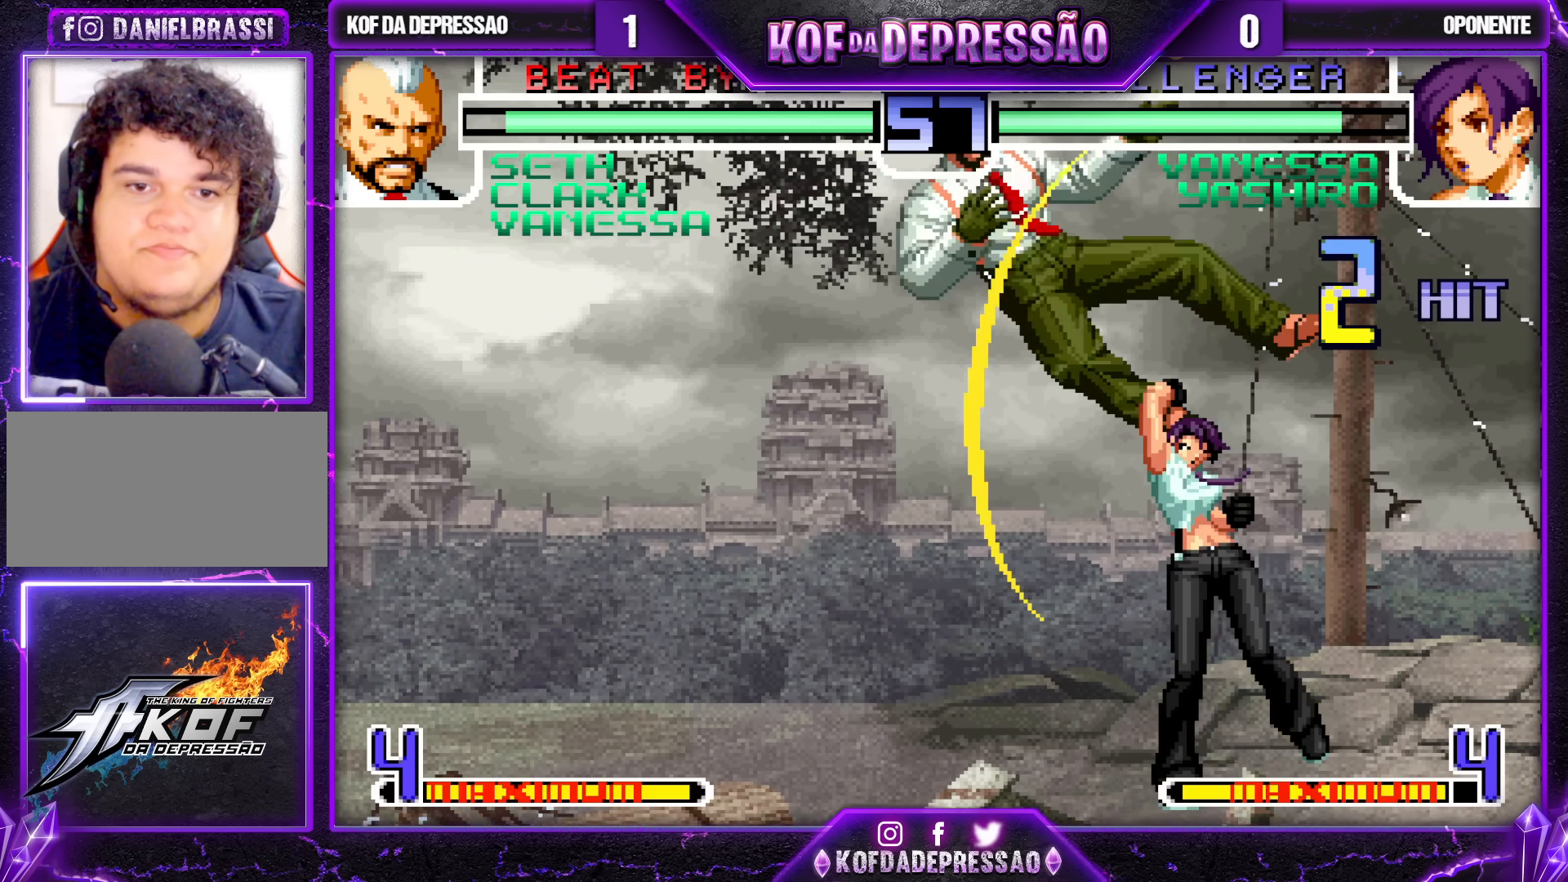
{"buttons": ["SQUARE", "TRIANGLE"], "left_stick": "left", "events": [[67, "left_stick", "center"], [350, "left_stick", "left"], [500, "SQUARE", "down"], [500, "TRIANGLE", "down"]]}
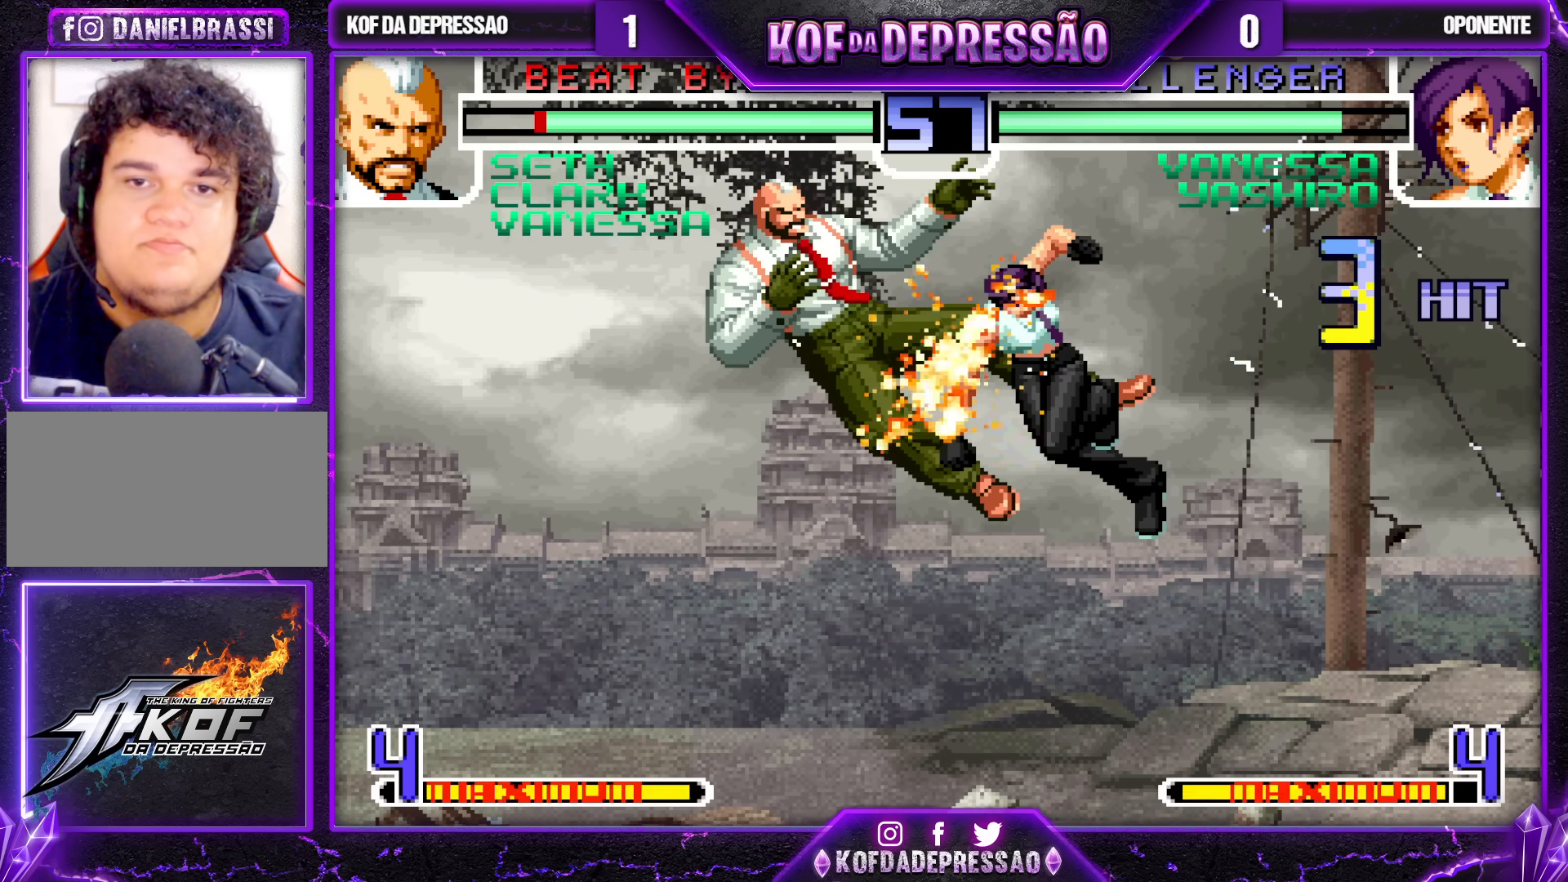
{"buttons": [], "left_stick": "left", "events": [[83, "SQUARE", "up"], [83, "TRIANGLE", "up"]]}
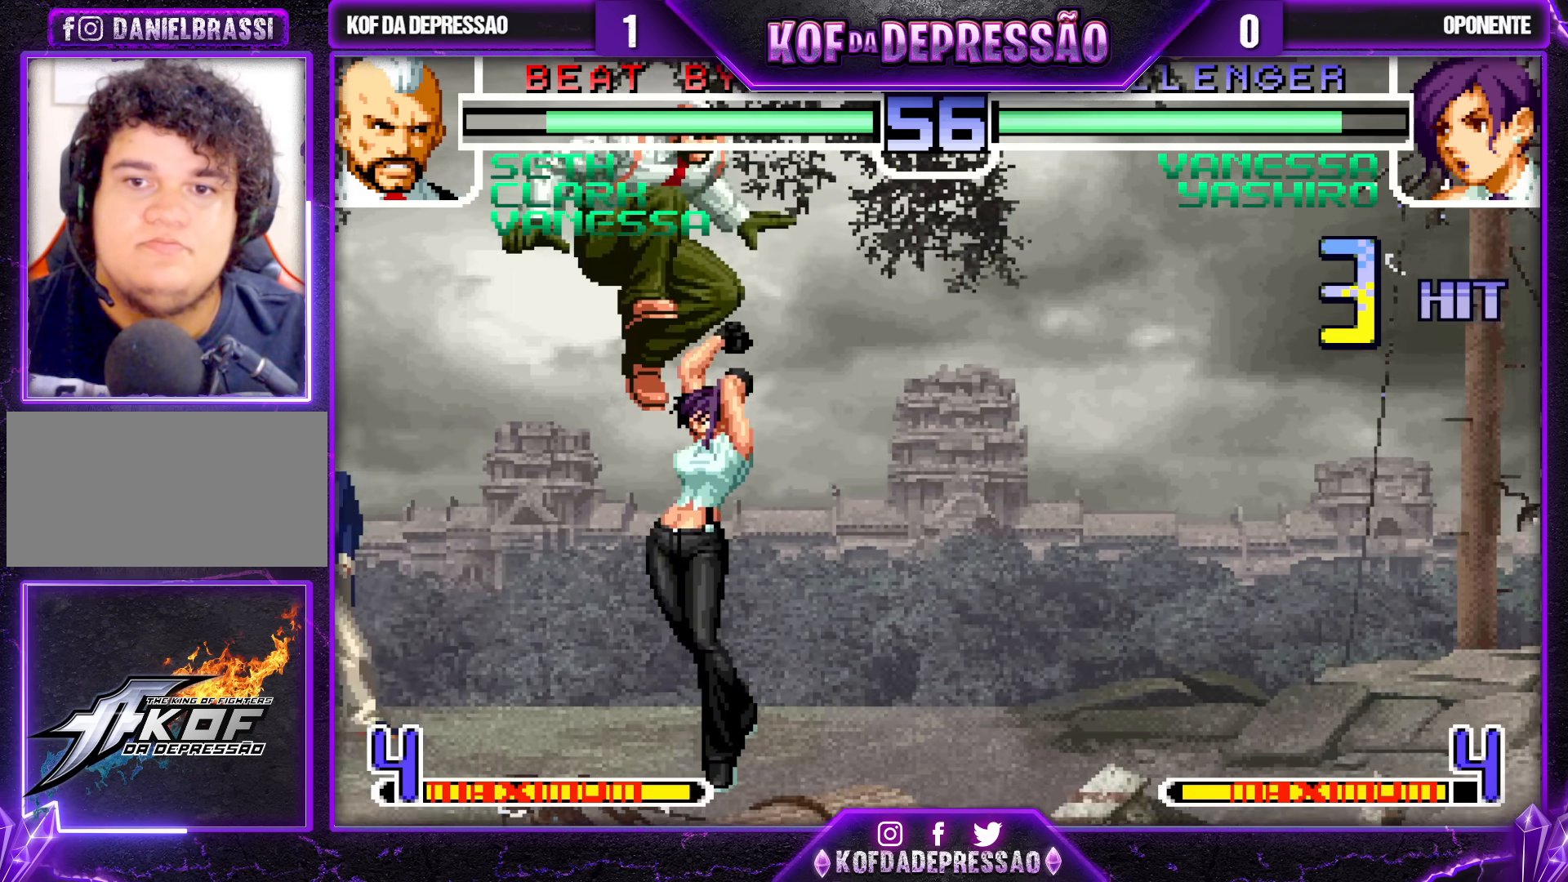
{"buttons": [], "left_stick": "down-left", "events": [[67, "left_stick", "down-left"]]}
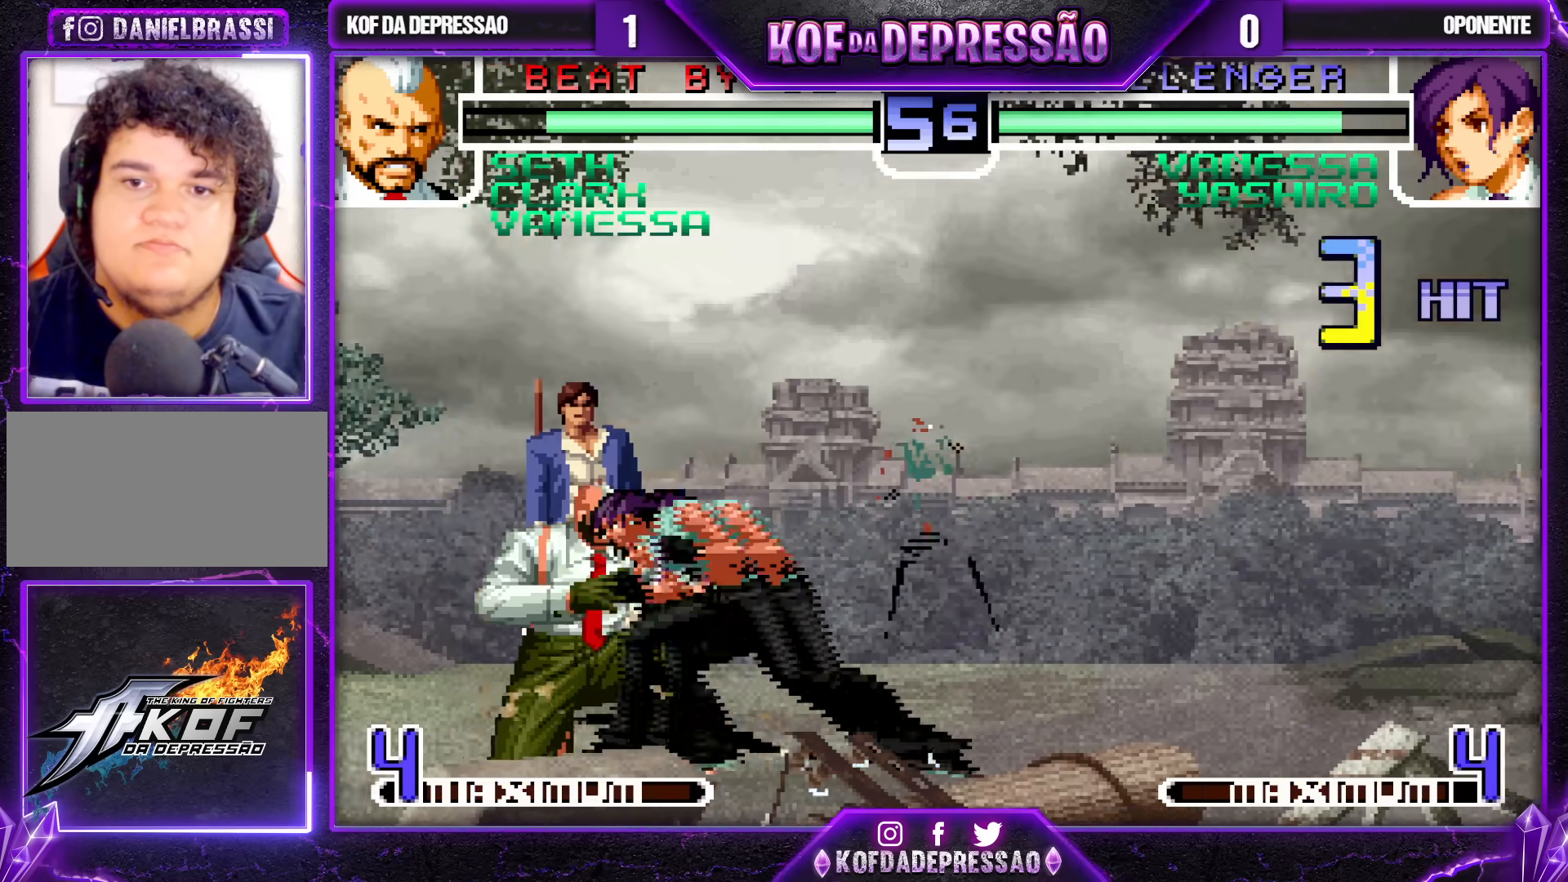
{"buttons": [], "left_stick": "left", "events": [[183, "SQUARE", "down"], [183, "TRIANGLE", "down"], [183, "left_stick", "left"], [300, "SQUARE", "up"], [317, "TRIANGLE", "up"]]}
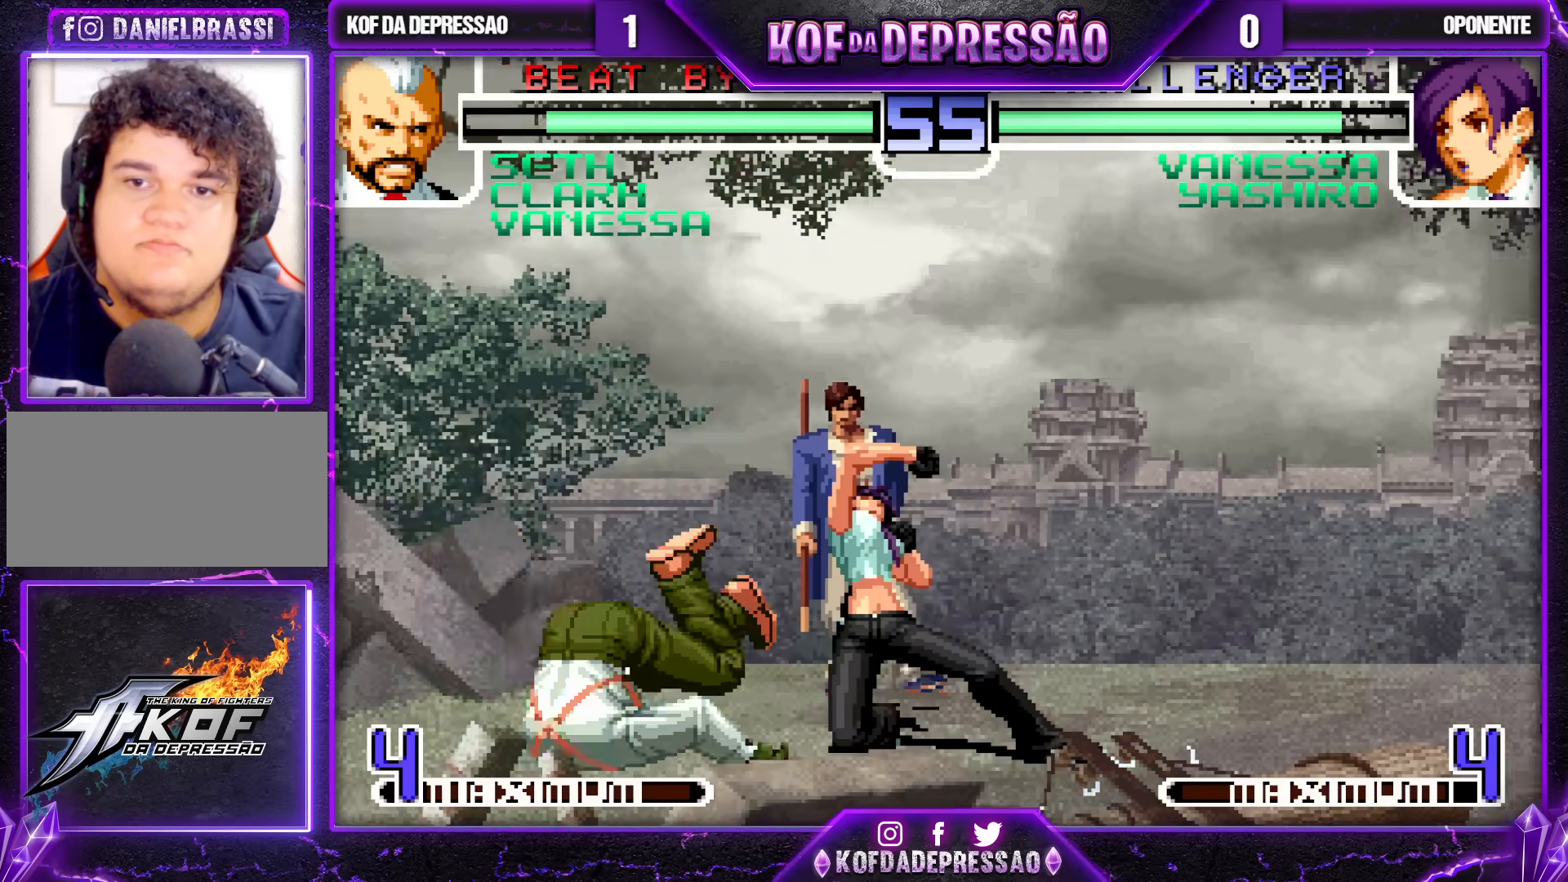
{"buttons": ["CROSS", "R1"], "left_stick": "center", "events": [[200, "left_stick", "right"], [317, "left_stick", "center"], [483, "CROSS", "down"], [483, "R1", "down"]]}
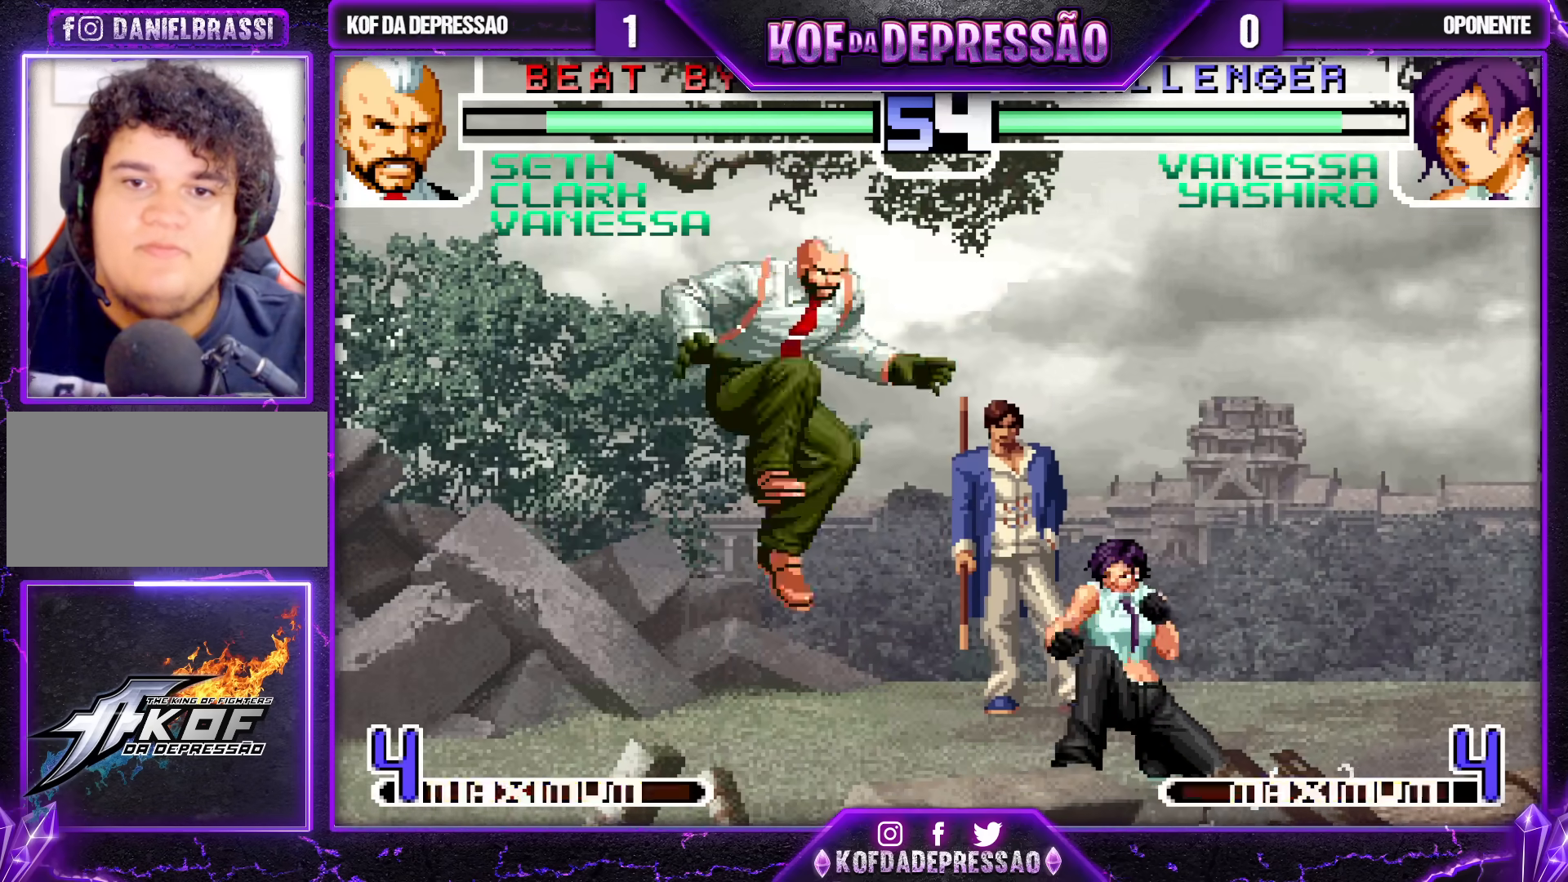
{"buttons": [], "left_stick": "left", "events": [[117, "R1", "up"], [133, "CROSS", "up"], [317, "left_stick", "right"], [367, "left_stick", "down"], [467, "left_stick", "left"]]}
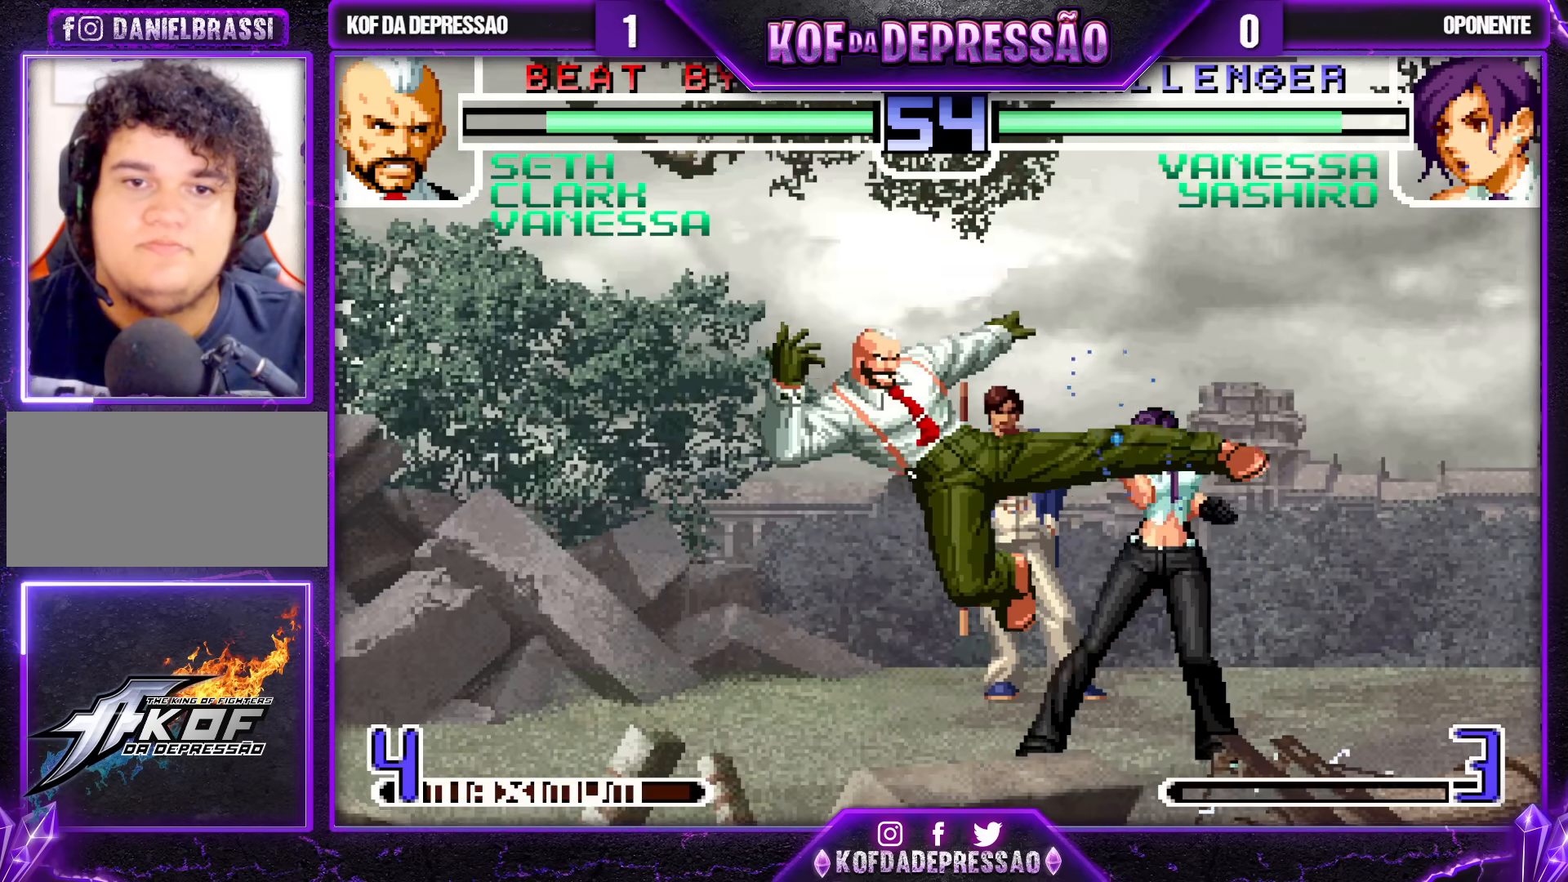
{"buttons": [], "left_stick": "center", "events": [[17, "TRIANGLE", "down"], [100, "left_stick", "center"], [167, "TRIANGLE", "up"]]}
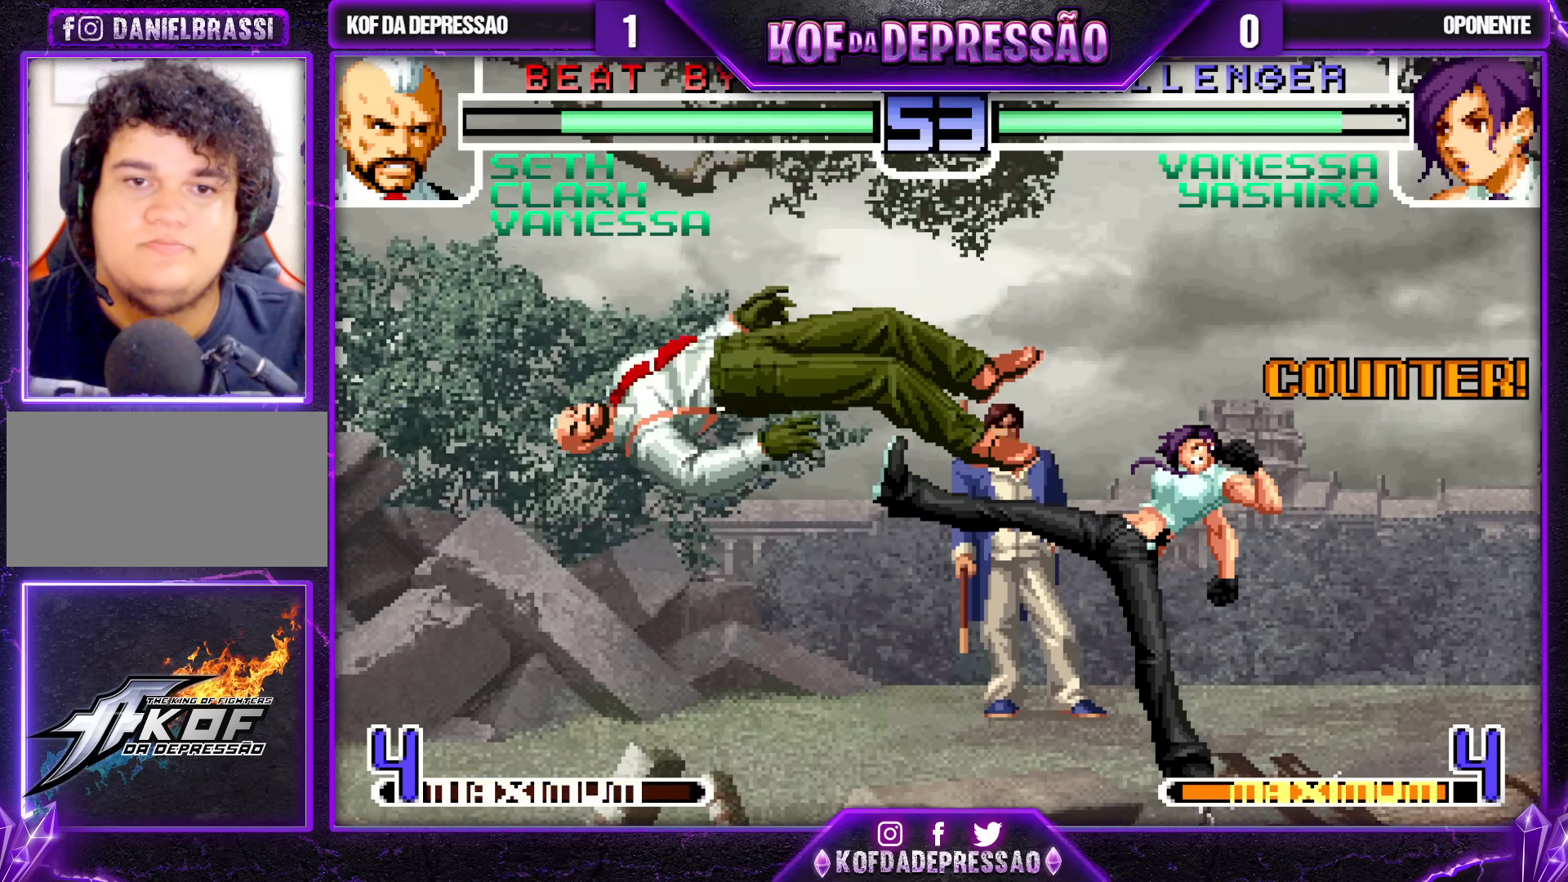
{"buttons": [], "left_stick": "down", "events": [[250, "SQUARE", "down"], [250, "TRIANGLE", "down"], [350, "SQUARE", "up"], [350, "TRIANGLE", "up"], [383, "left_stick", "left"], [467, "left_stick", "down"]]}
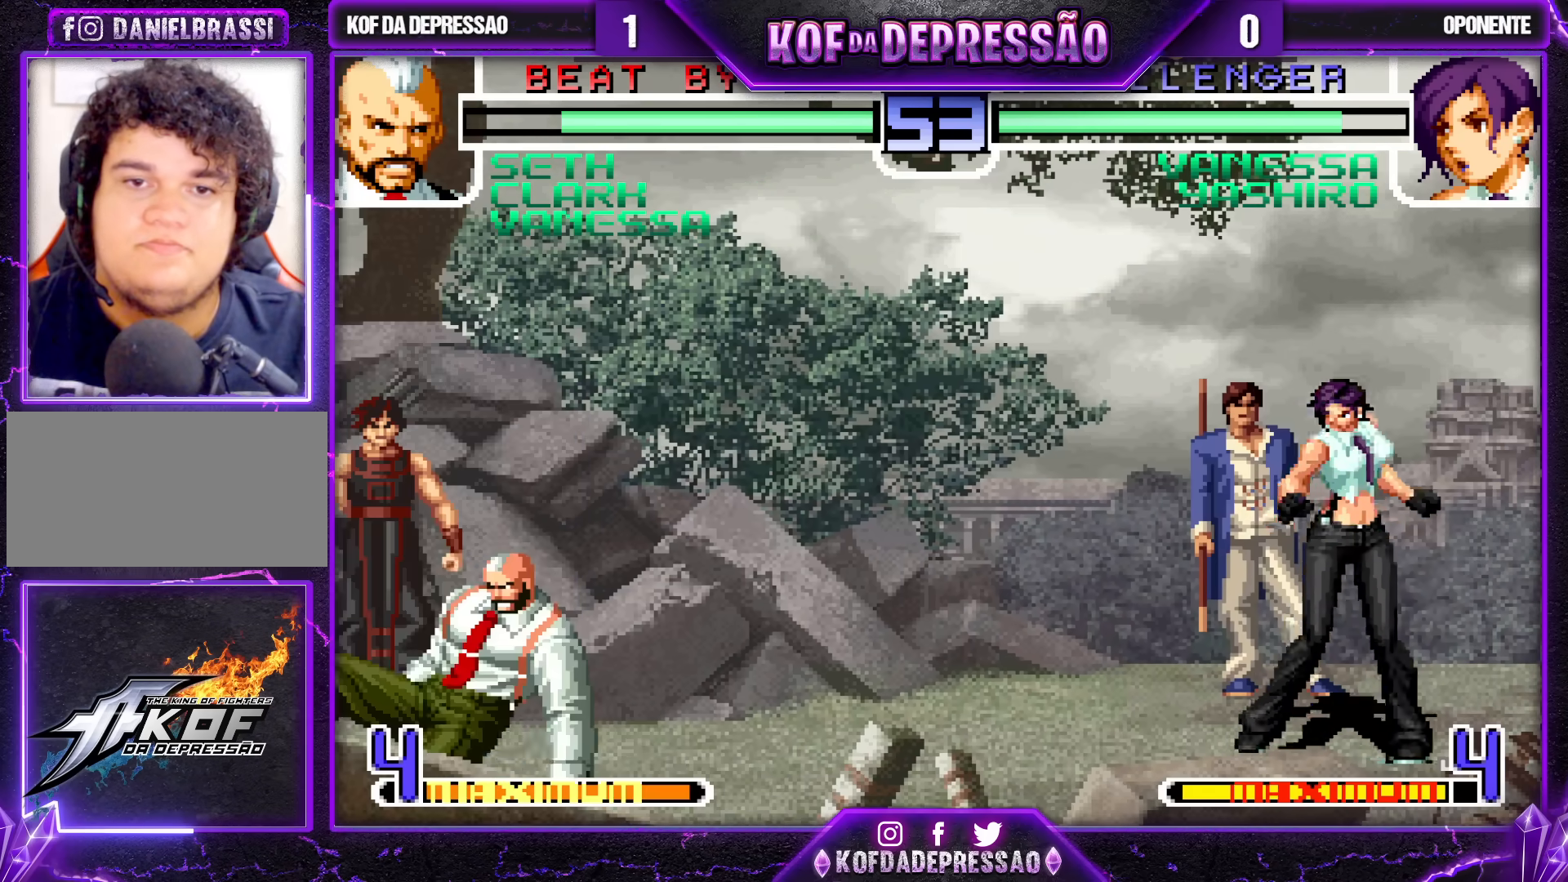
{"buttons": [], "left_stick": "up-left", "events": [[117, "left_stick", "center"], [200, "left_stick", "down-left"], [383, "left_stick", "up-left"]]}
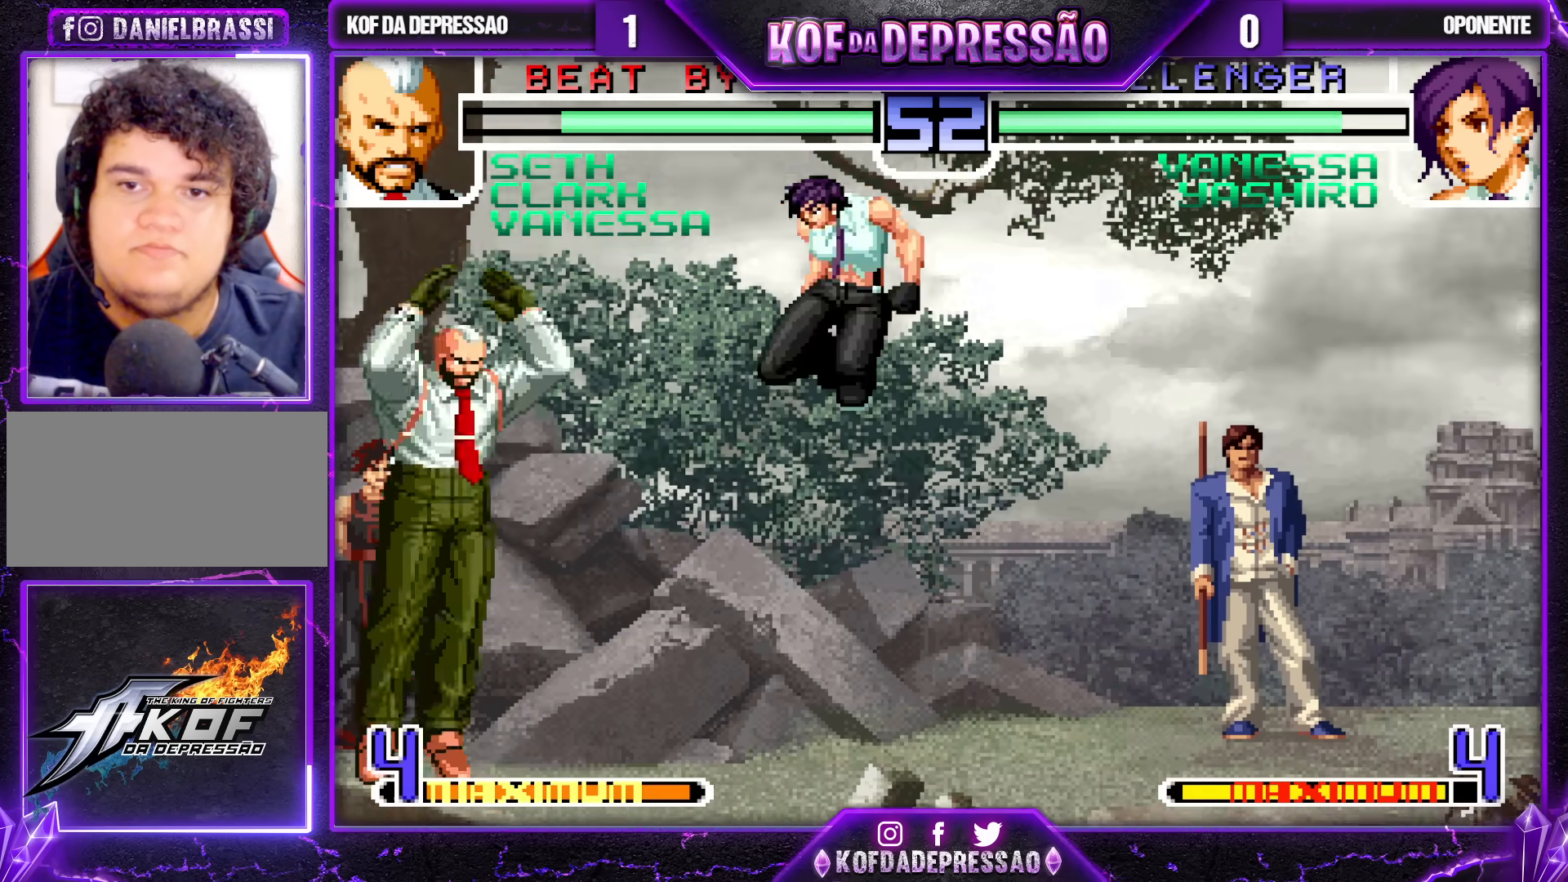
{"buttons": [], "left_stick": "center", "events": [[267, "left_stick", "center"], [317, "SQUARE", "down"], [467, "SQUARE", "up"]]}
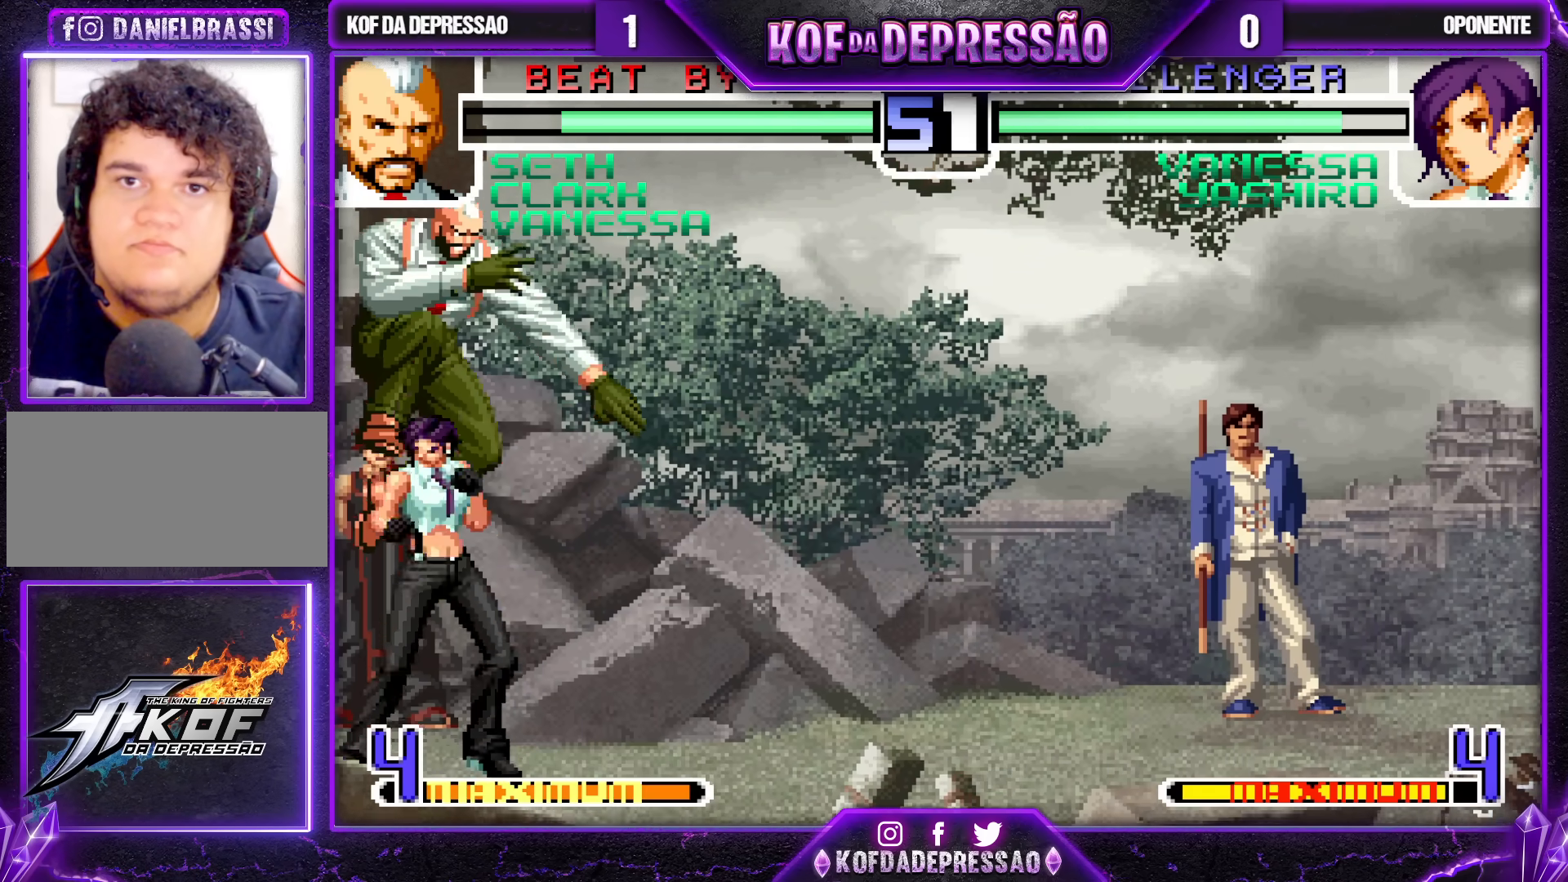
{"buttons": ["SQUARE"], "left_stick": "down-right", "events": [[150, "left_stick", "down-right"], [217, "SQUARE", "down"], [317, "SQUARE", "up"], [483, "SQUARE", "down"]]}
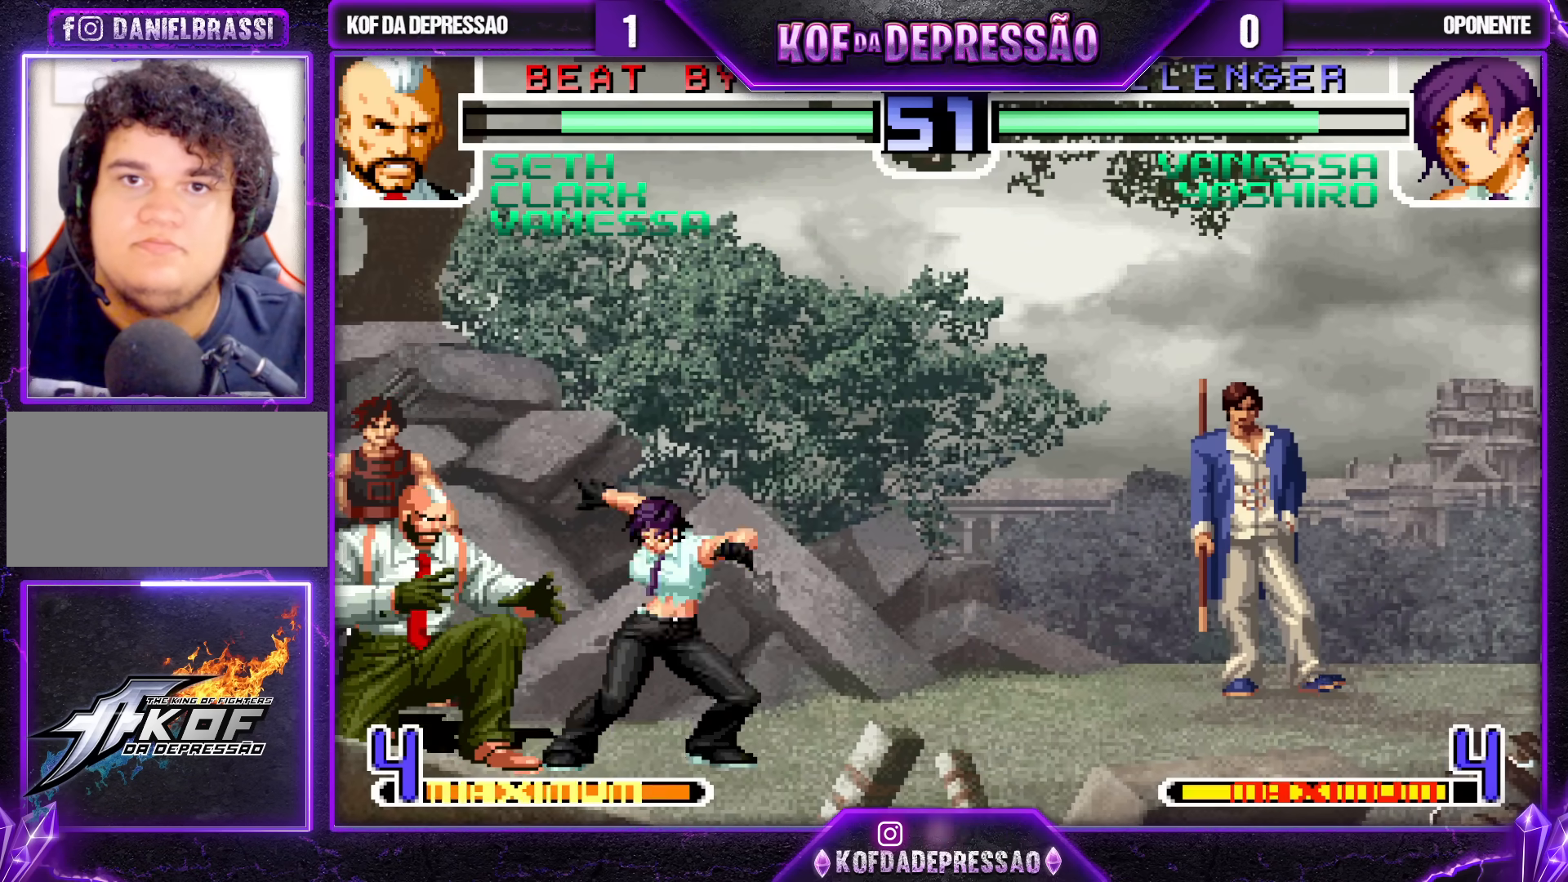
{"buttons": [], "left_stick": "down-right", "events": [[50, "SQUARE", "up"], [133, "TRIANGLE", "down"], [267, "TRIANGLE", "up"]]}